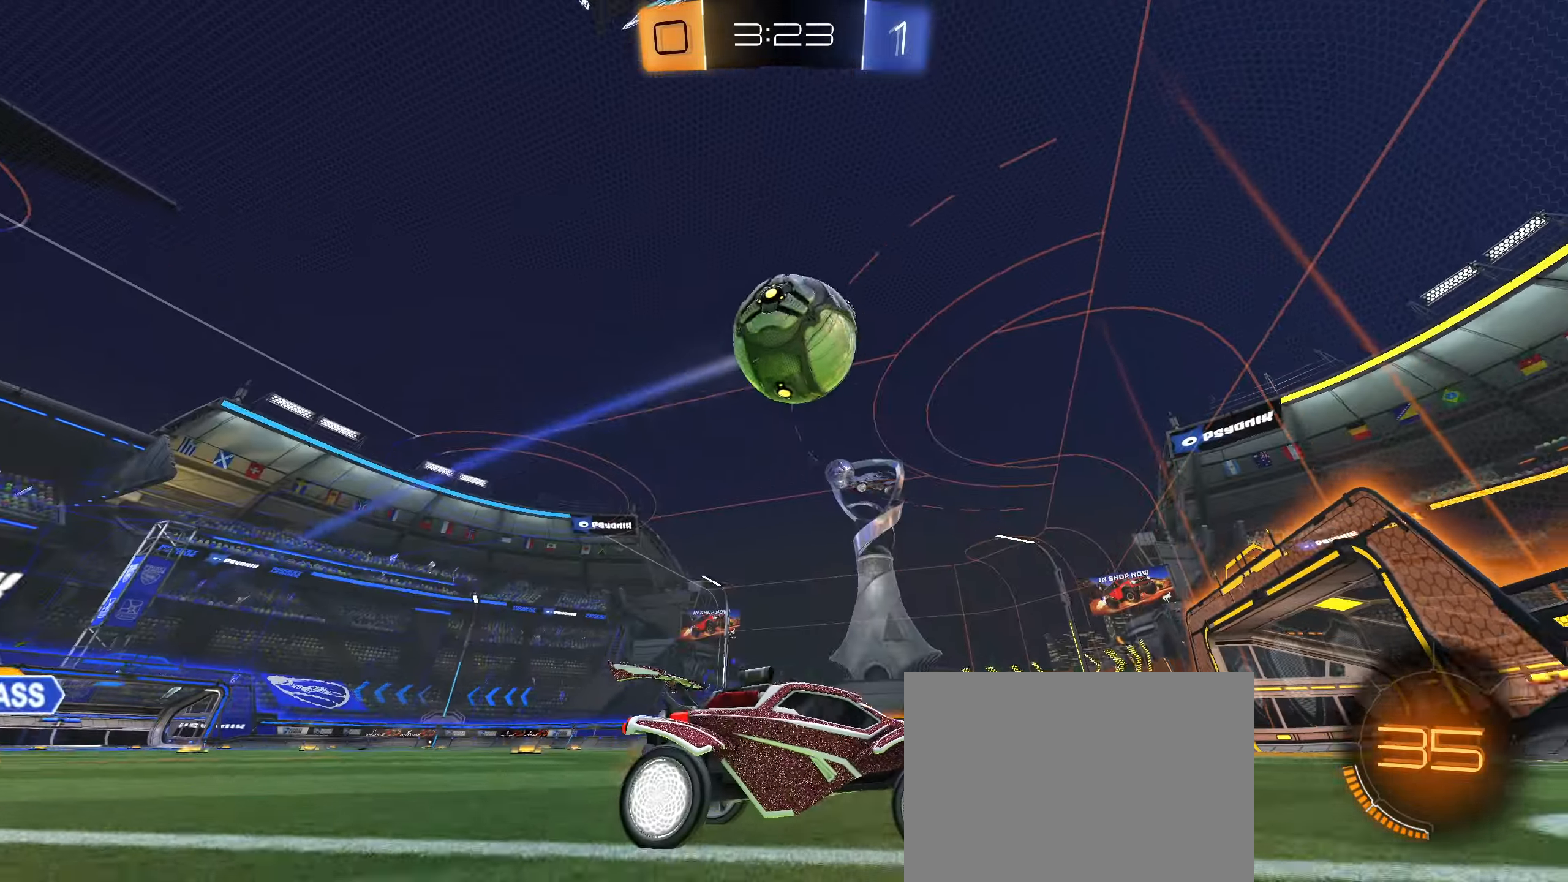
Gameplay with a controller (PlayStation layout); each line is a JSON object with the inputs held at the frame after it. "events" lists button and stick changes between this image and that frame as [ms after this image, input, new state], when the widget could be followed in between. Not read: L3.
{"buttons": ["R2"], "left_stick": "left", "right_stick": "center", "events": [[467, "left_stick", "left"], [484, "R2", "down"]]}
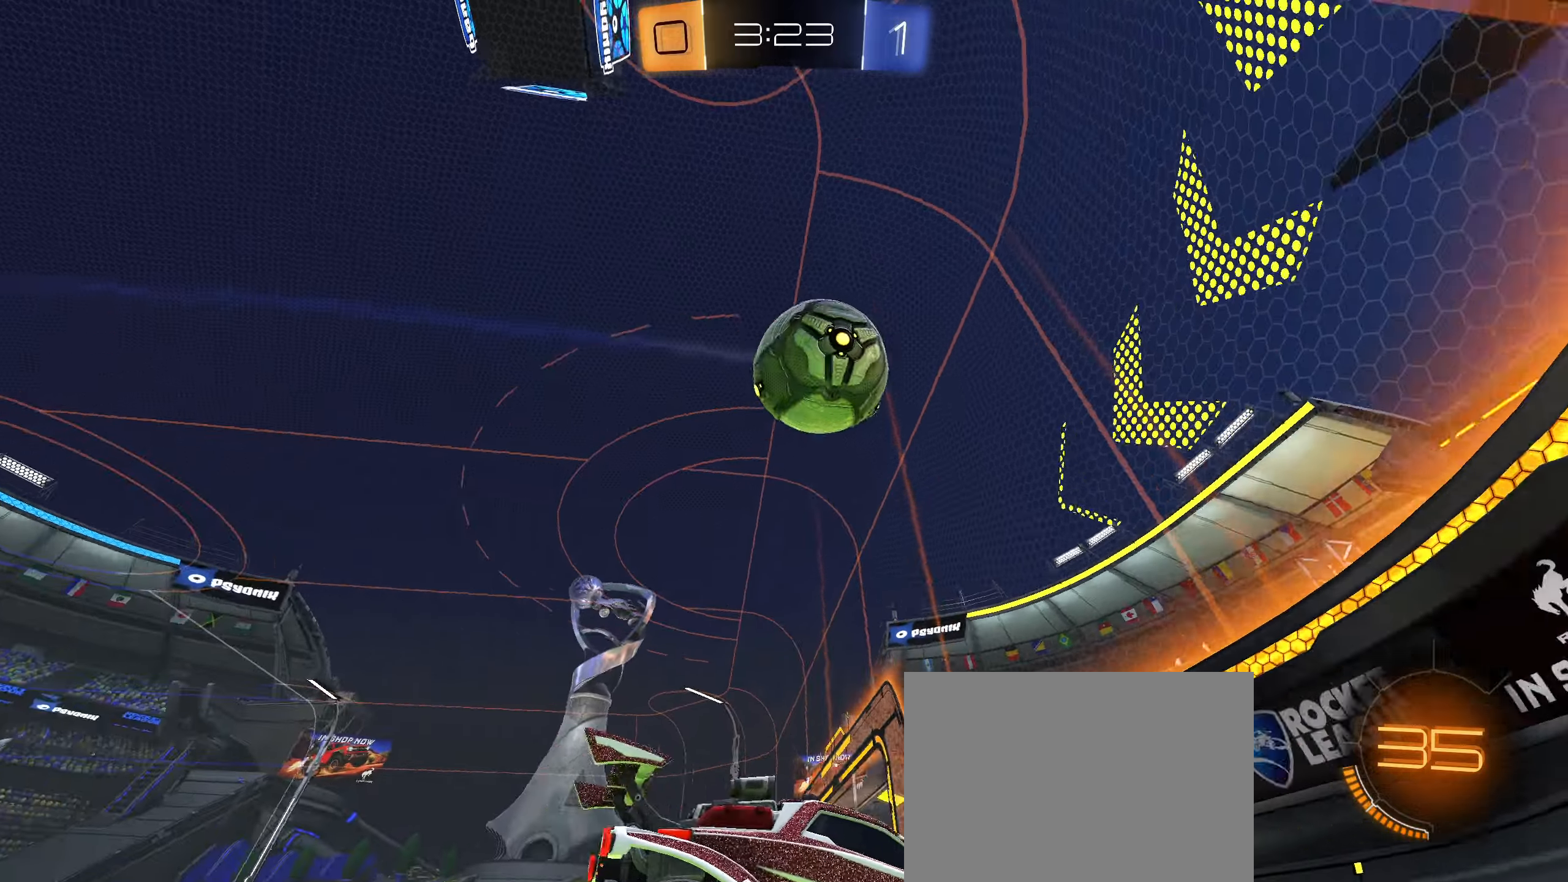
{"buttons": ["R2"], "left_stick": "left", "right_stick": "center", "events": [[17, "L1", "down"], [50, "right_stick", "down-left"], [117, "right_stick", "left"], [200, "L1", "up"], [384, "right_stick", "center"]]}
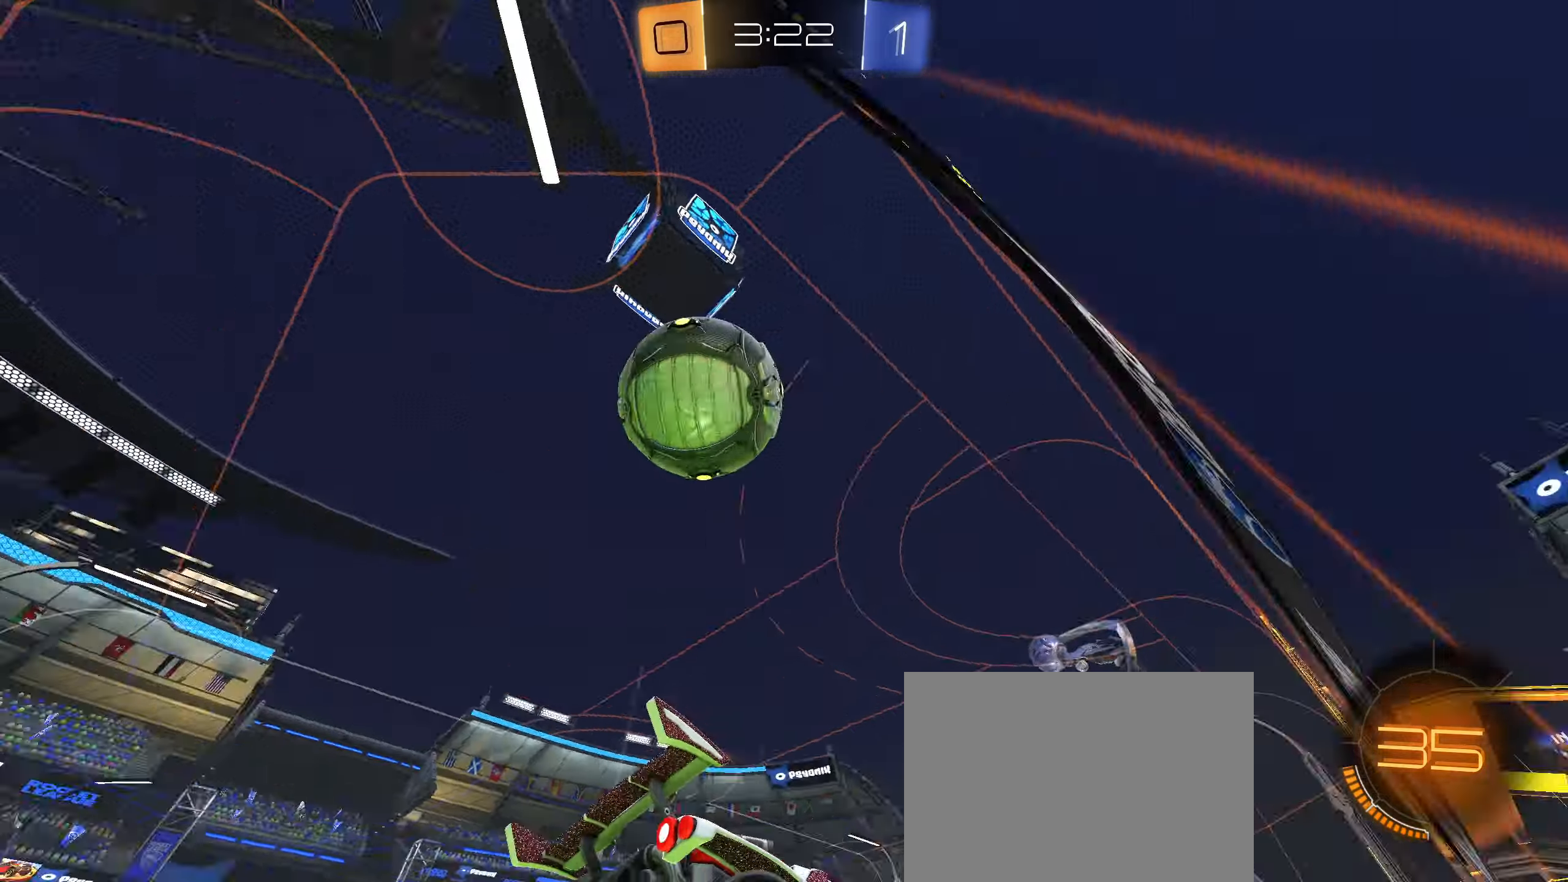
{"buttons": ["R2"], "left_stick": "center", "right_stick": "center", "events": [[84, "left_stick", "center"], [367, "left_stick", "right"], [500, "left_stick", "center"]]}
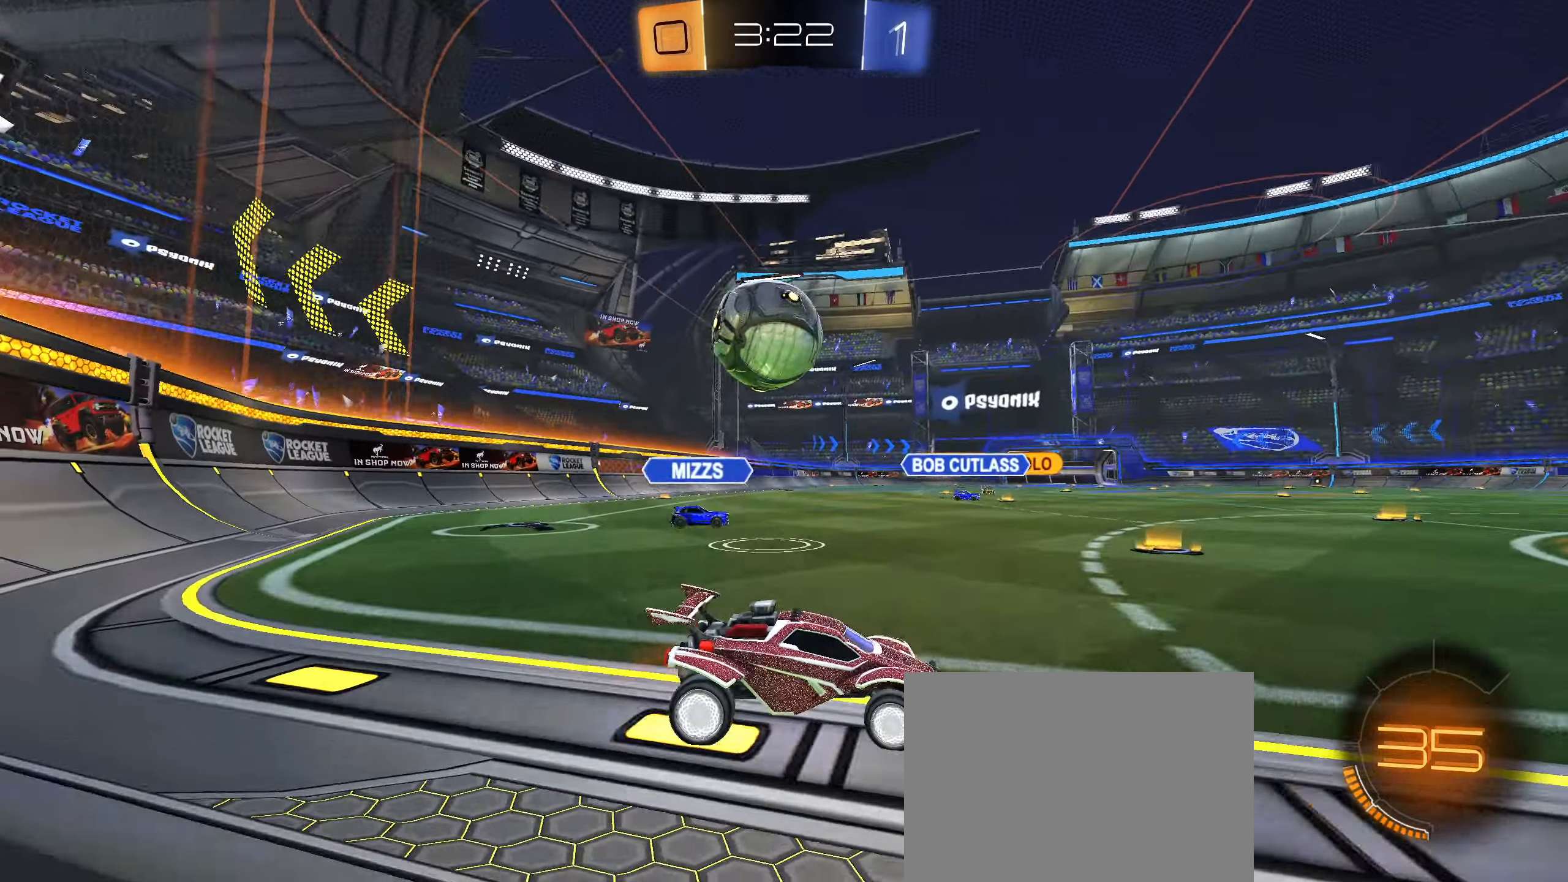
{"buttons": ["L2"], "left_stick": "left", "right_stick": "center", "events": [[117, "left_stick", "right"], [234, "left_stick", "center"], [384, "left_stick", "left"], [400, "R2", "up"], [434, "L2", "down"]]}
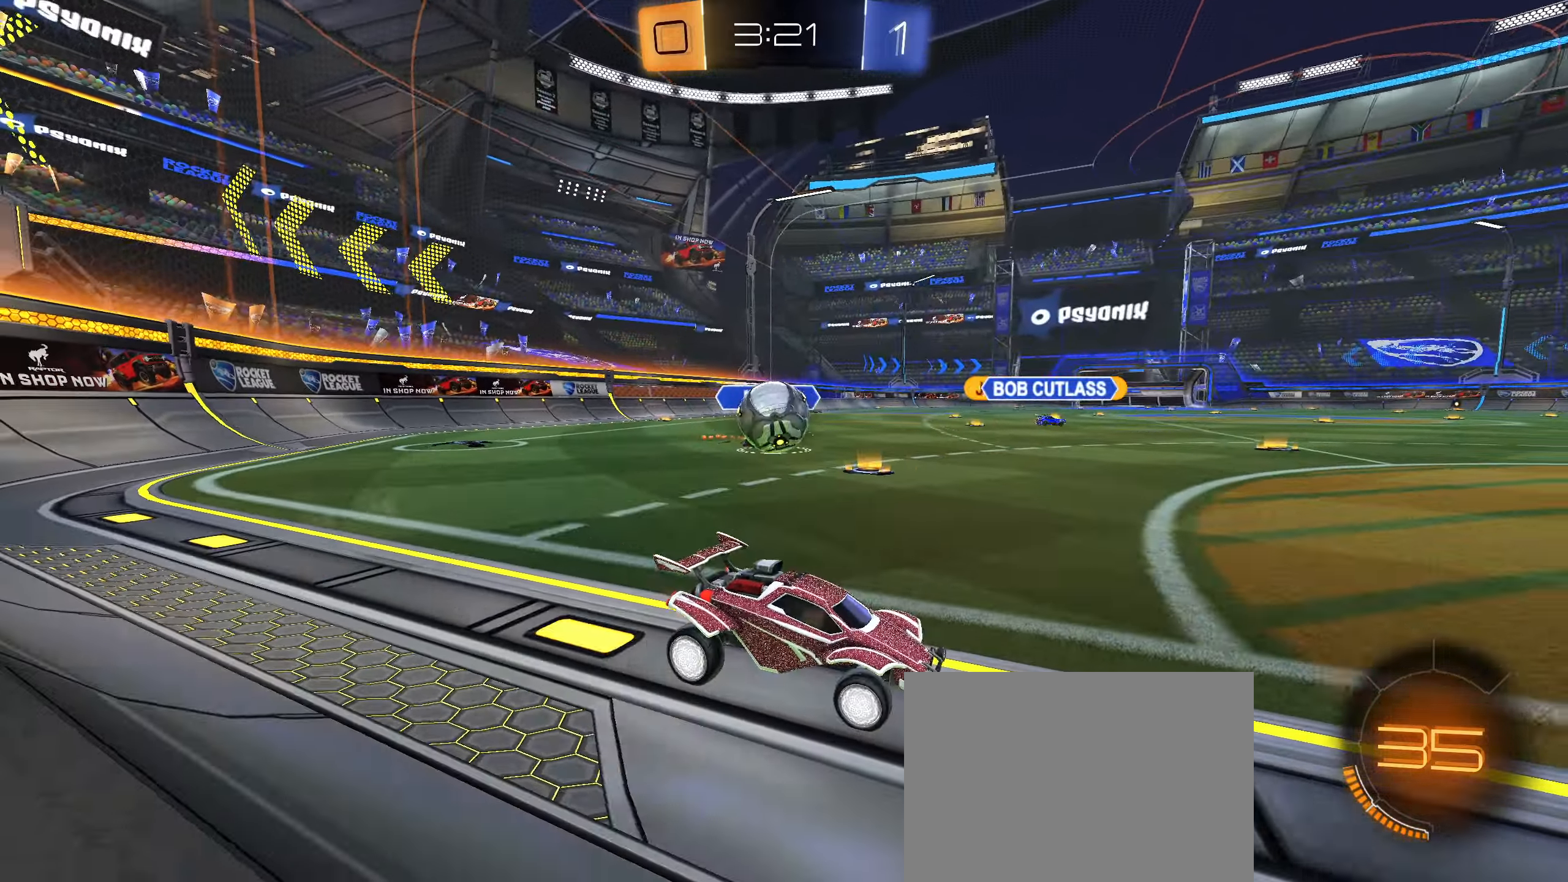
{"buttons": ["R2"], "left_stick": "left", "right_stick": "center", "events": [[34, "L1", "down"], [67, "R2", "down"], [100, "L2", "up"], [134, "L1", "up"]]}
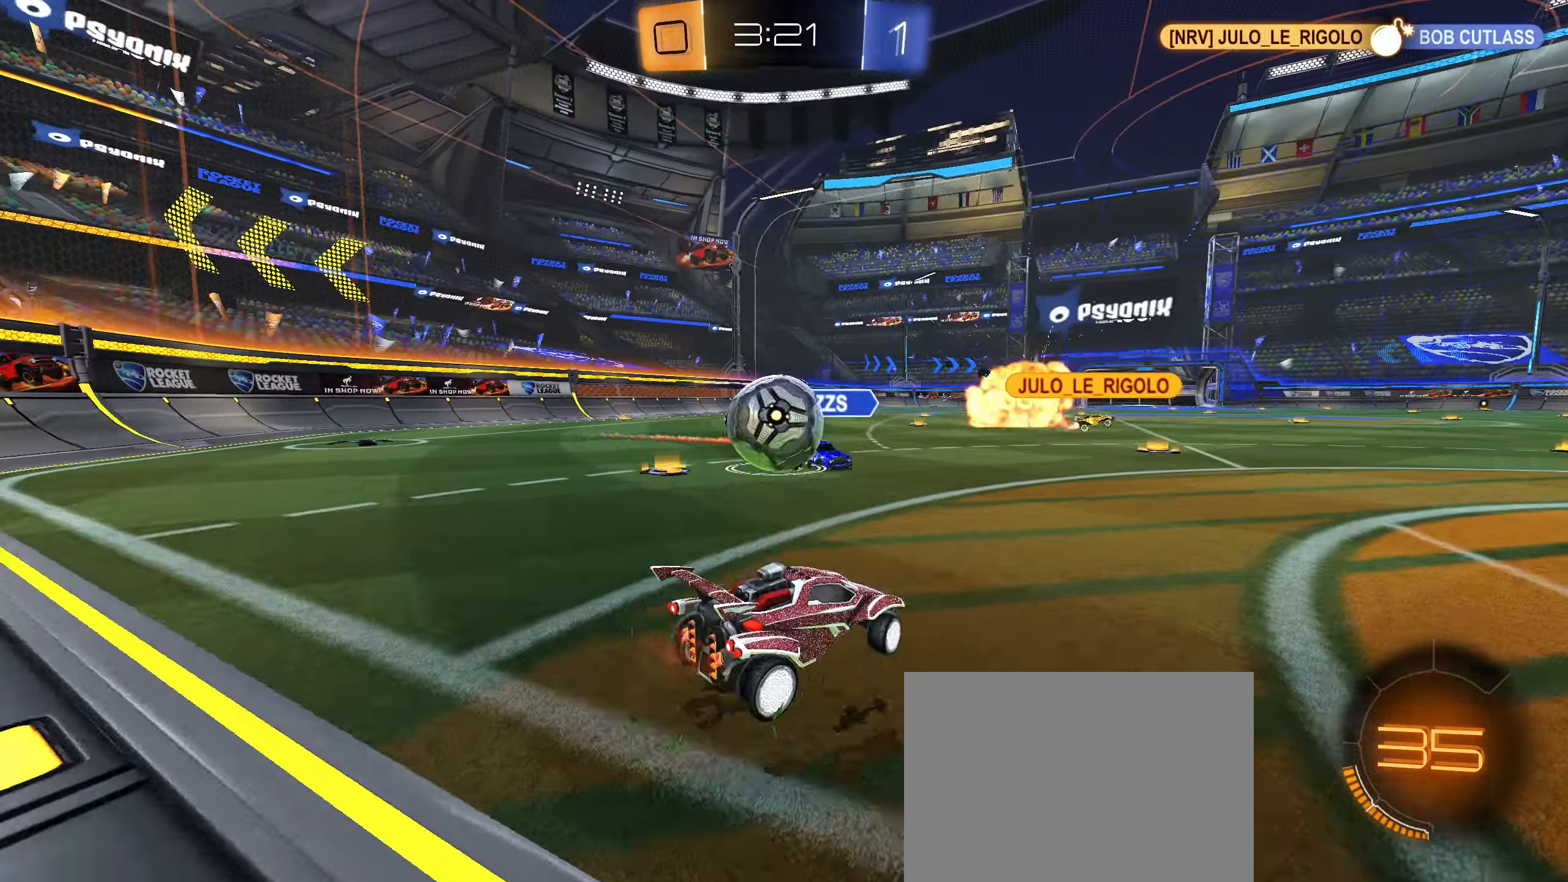
{"buttons": ["CROSS", "CIRCLE", "L1", "R2"], "left_stick": "up", "right_stick": "center", "events": [[17, "R2", "up"], [134, "CIRCLE", "down"], [150, "CROSS", "down"], [167, "L1", "down"], [167, "R2", "down"], [217, "CROSS", "up"], [217, "R2", "up"], [217, "left_stick", "up-left"], [267, "R2", "down"], [300, "CROSS", "down"], [350, "left_stick", "up"]]}
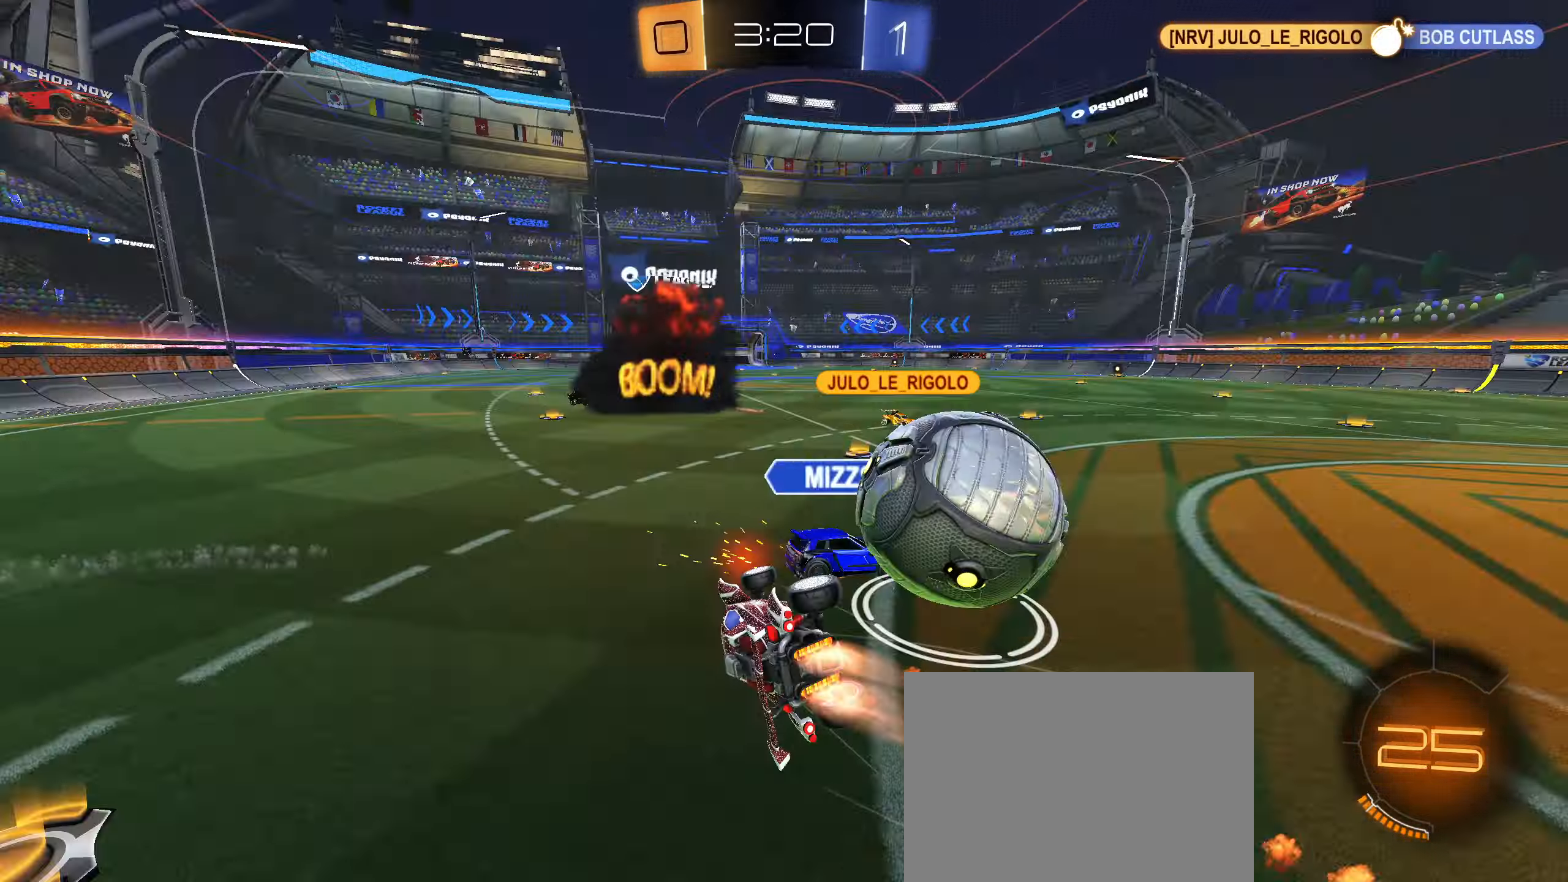
{"buttons": ["R2"], "left_stick": "down-left", "right_stick": "center", "events": [[50, "CROSS", "up"], [67, "left_stick", "down"], [150, "left_stick", "down-left"], [434, "CIRCLE", "up"], [484, "L1", "up"]]}
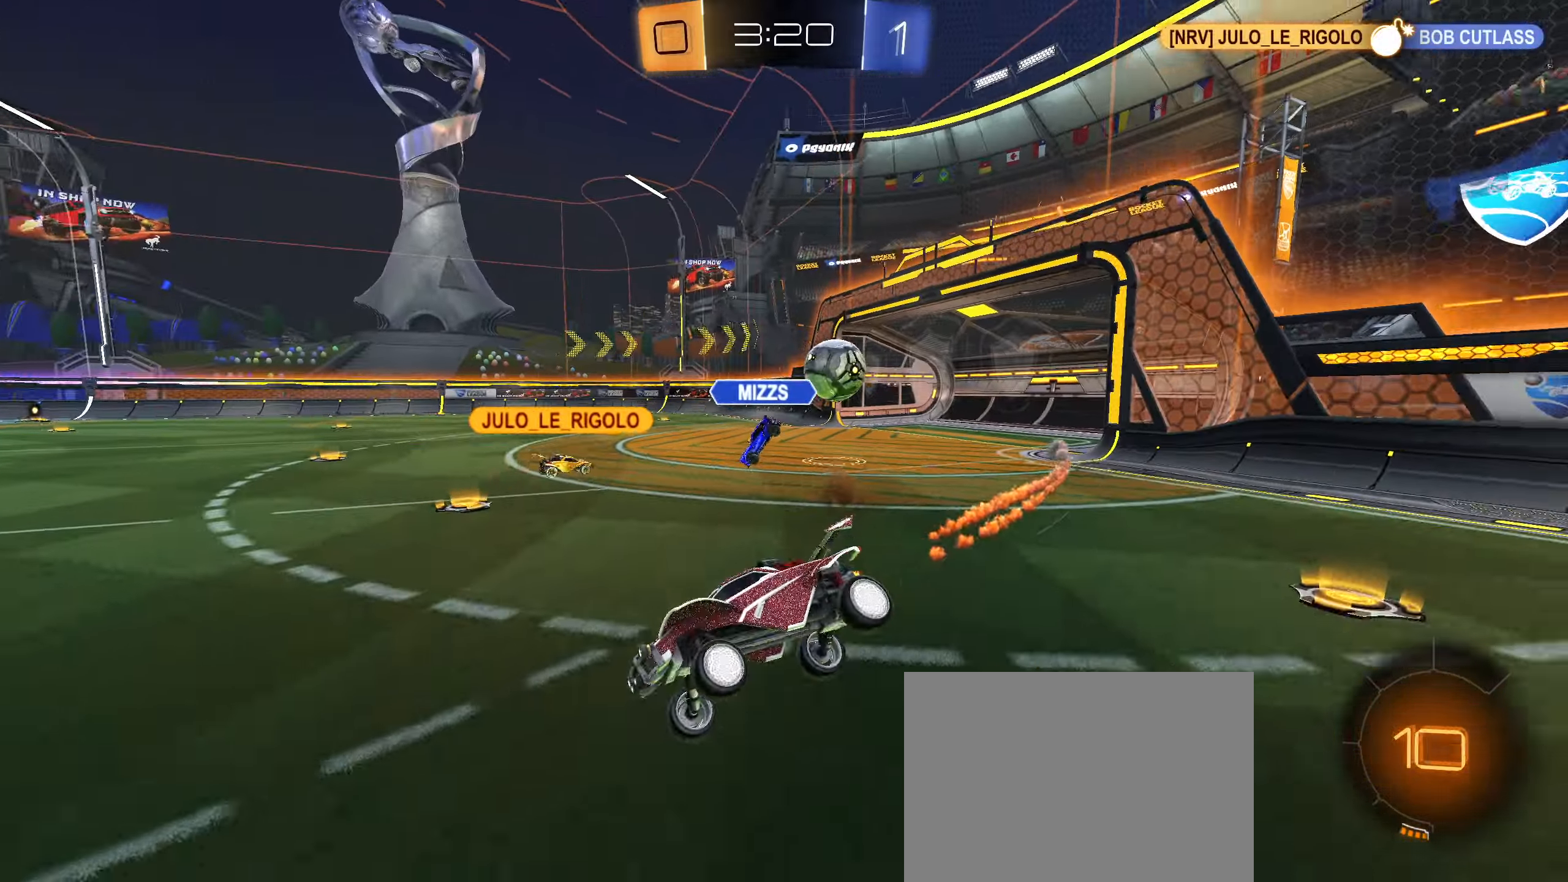
{"buttons": ["L1", "R2"], "left_stick": "right", "right_stick": "center", "events": [[34, "left_stick", "down-right"], [267, "left_stick", "right"], [484, "L1", "down"]]}
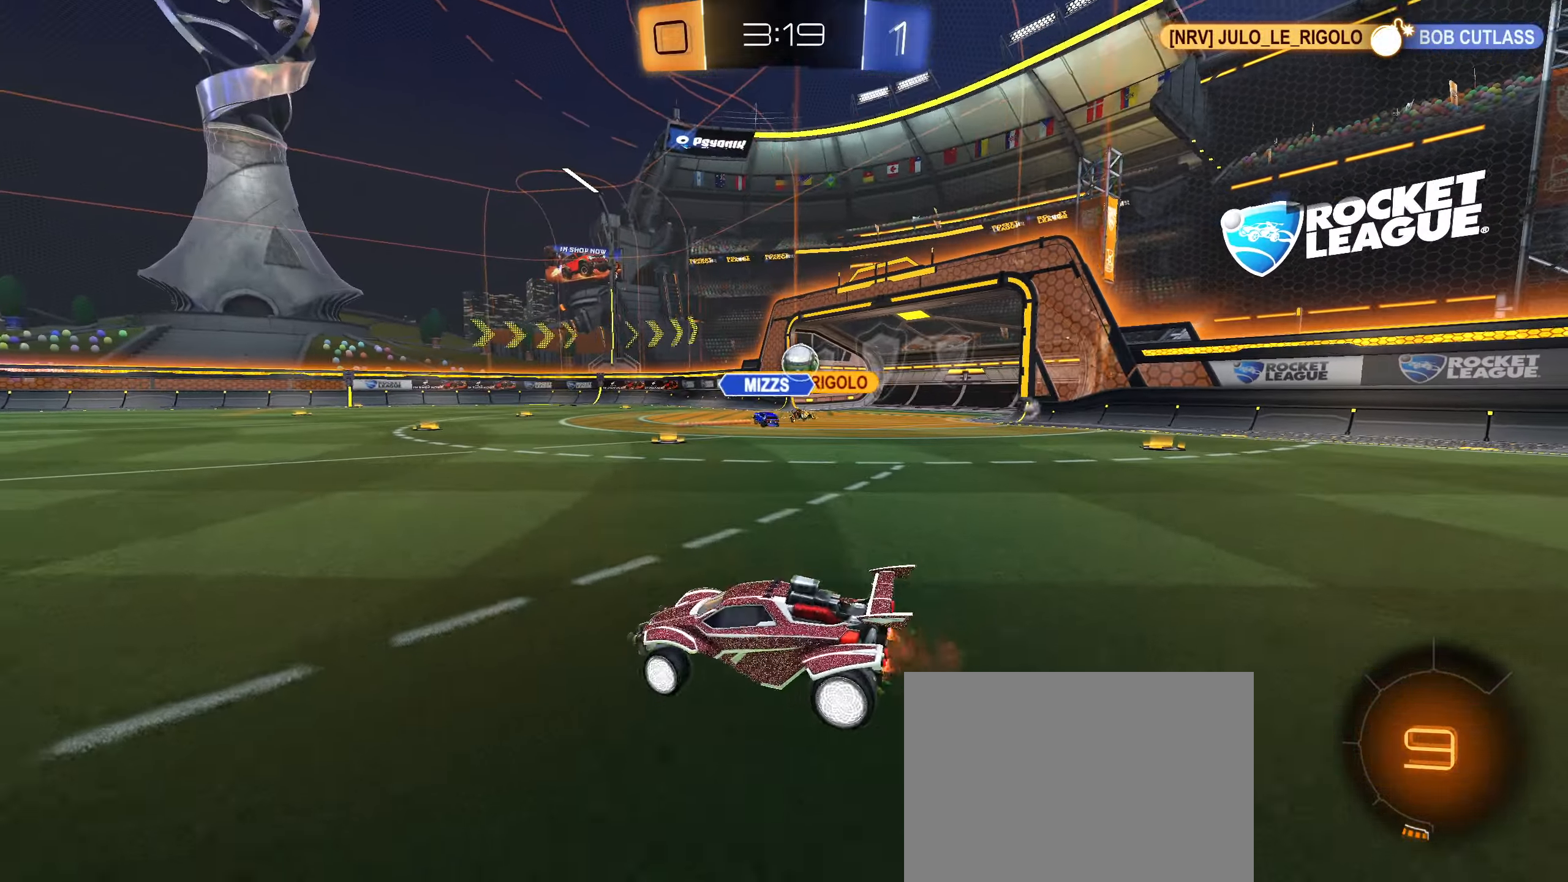
{"buttons": ["R2"], "left_stick": "center", "right_stick": "center", "events": [[84, "L1", "up"], [367, "left_stick", "down-left"], [450, "left_stick", "center"]]}
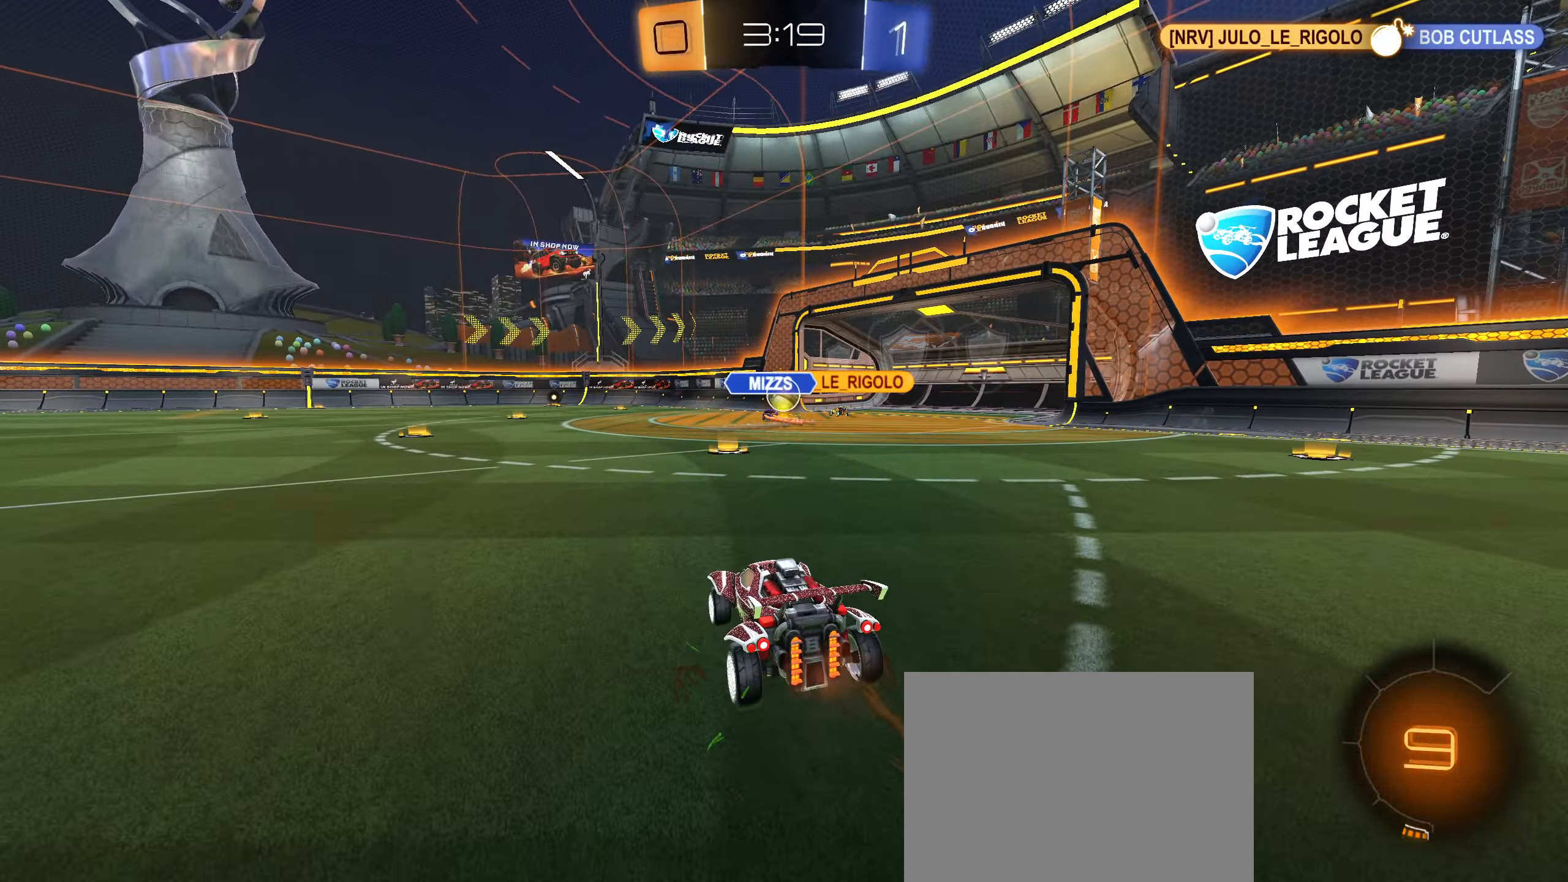
{"buttons": ["R2"], "left_stick": "center", "right_stick": "center", "events": [[284, "left_stick", "right"], [417, "left_stick", "center"]]}
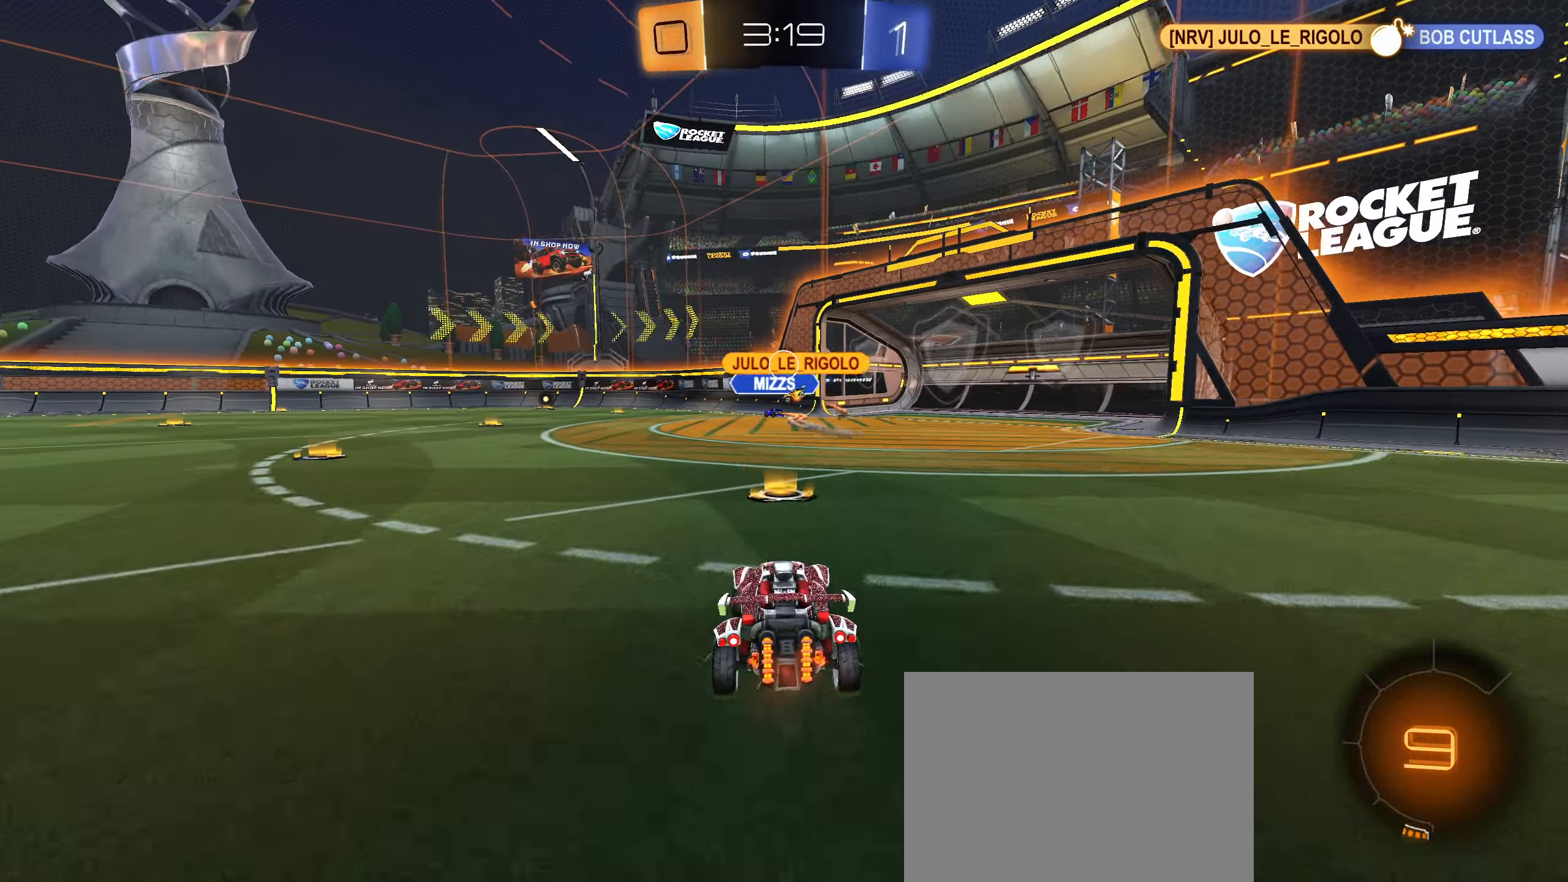
{"buttons": ["R2"], "left_stick": "left", "right_stick": "center", "events": [[67, "left_stick", "right"], [133, "right_stick", "left"], [216, "left_stick", "left"], [266, "L1", "down"], [383, "L1", "up"], [416, "right_stick", "center"]]}
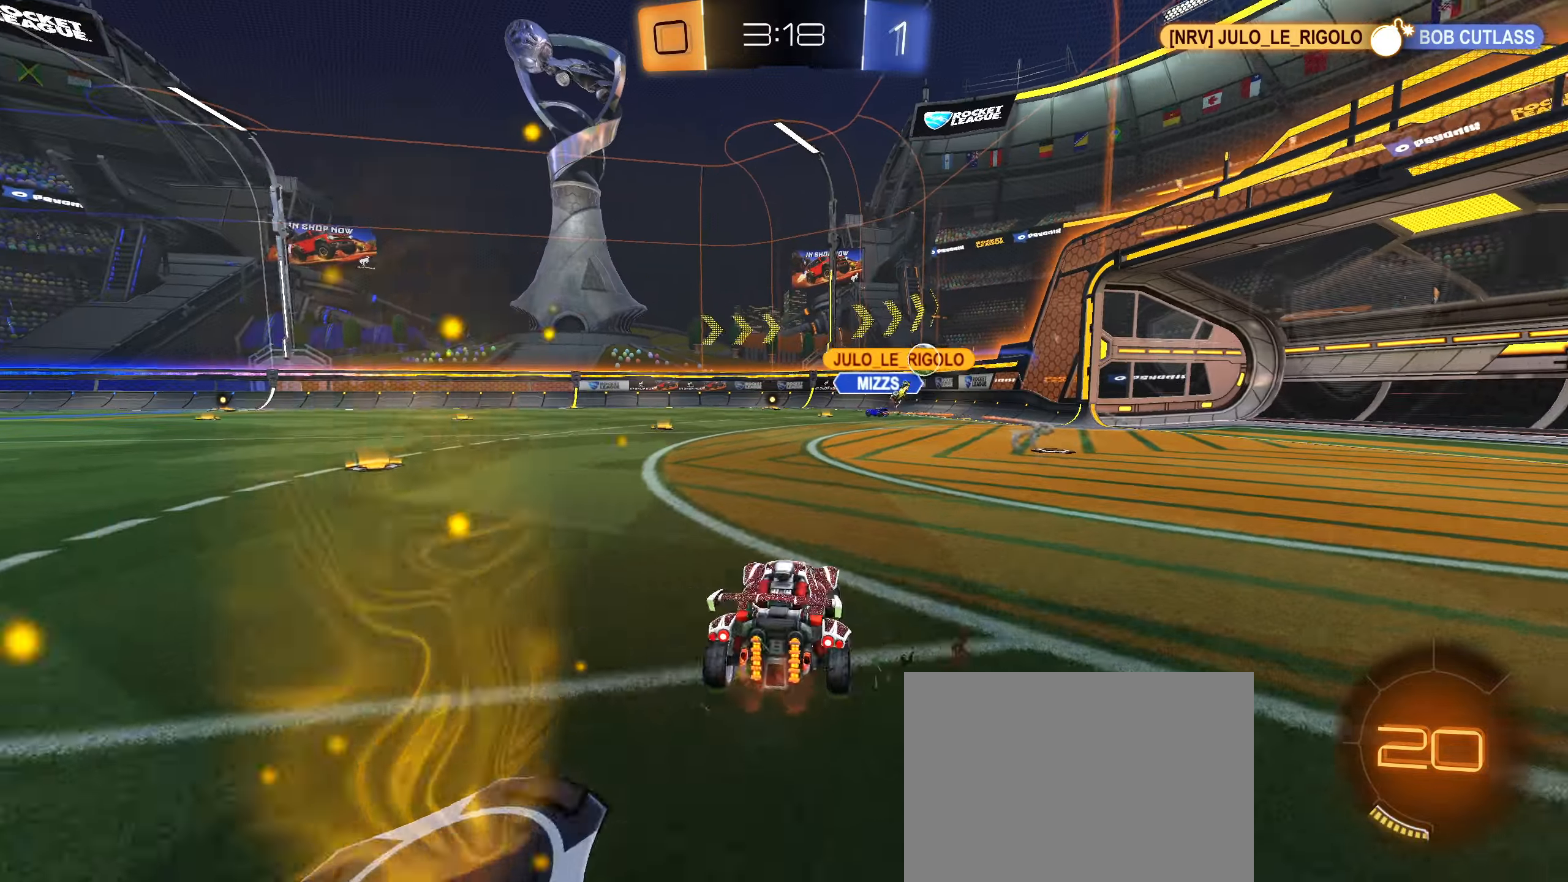
{"buttons": ["R2"], "left_stick": "left", "right_stick": "center", "events": []}
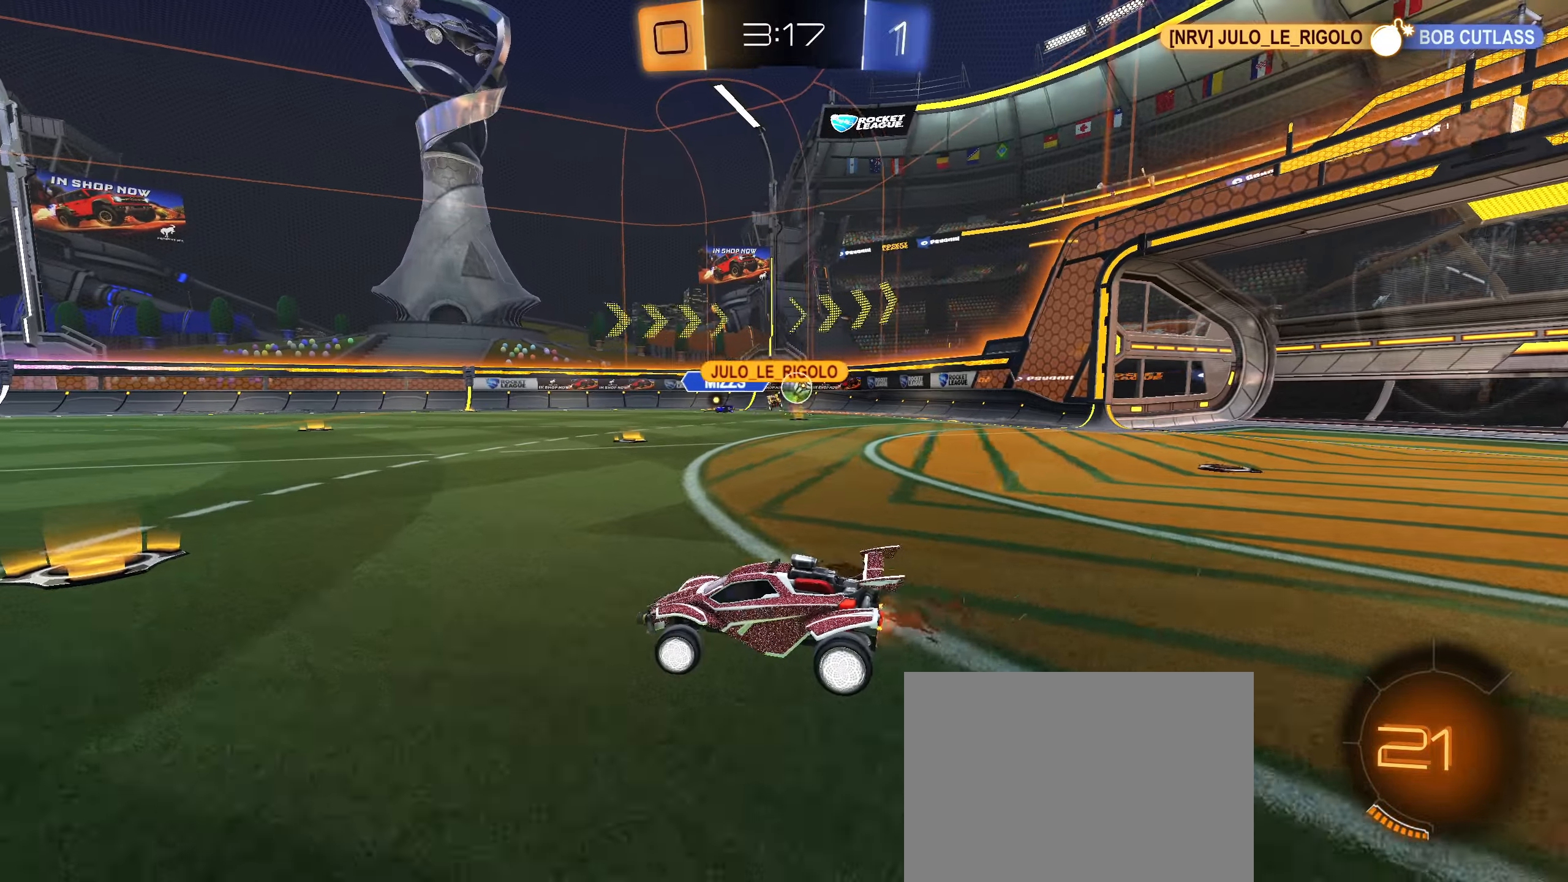
{"buttons": ["R2"], "left_stick": "right", "right_stick": "center", "events": [[33, "left_stick", "right"], [50, "L1", "down"], [200, "L1", "up"]]}
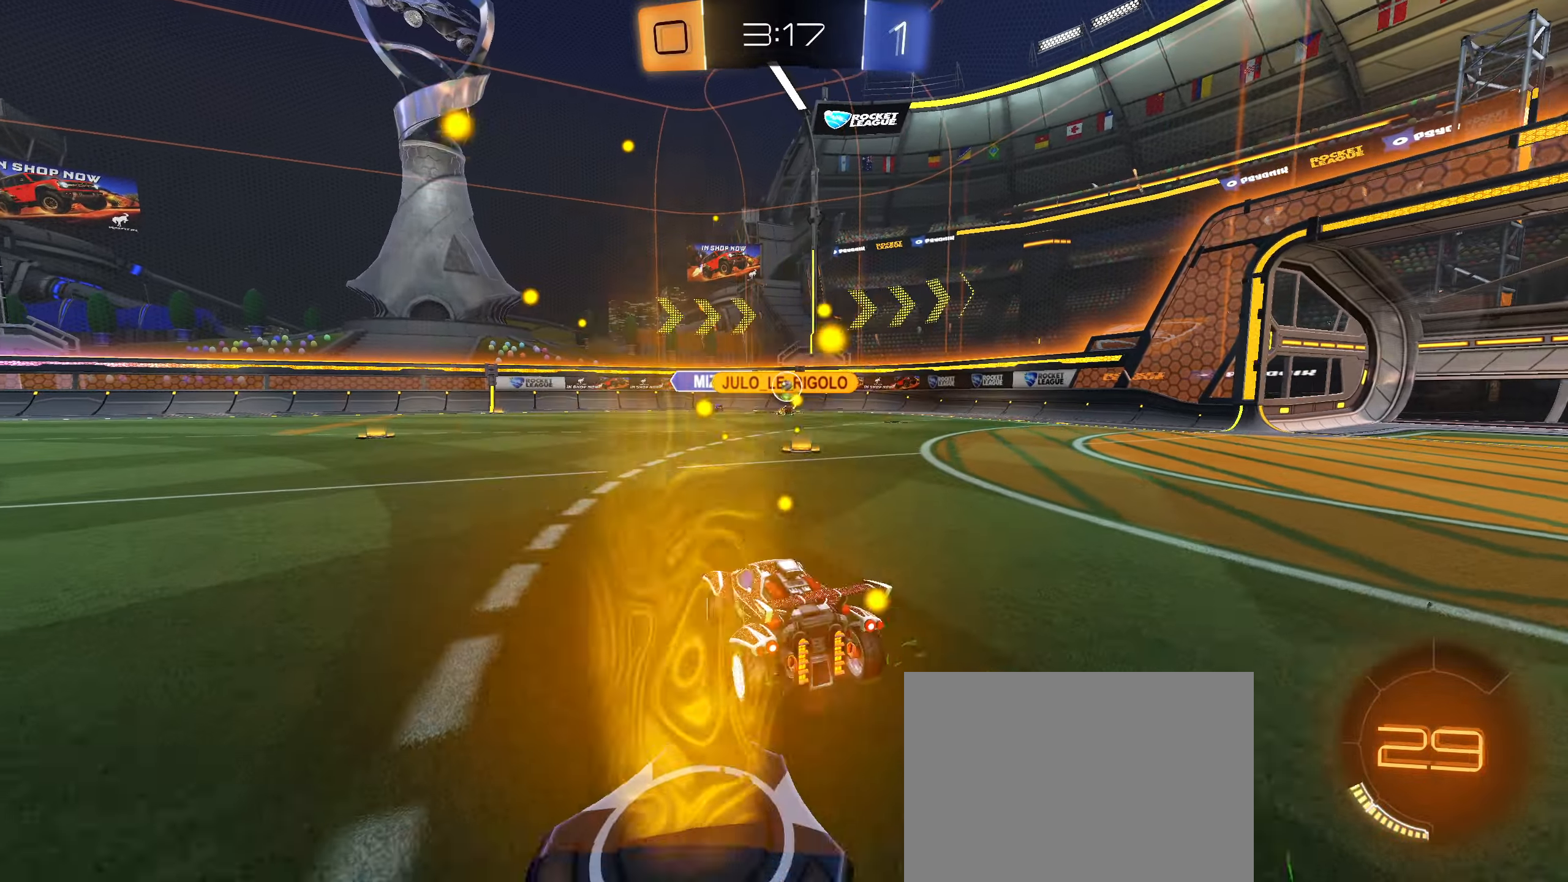
{"buttons": ["R2"], "left_stick": "right", "right_stick": "center", "events": [[116, "left_stick", "center"], [466, "left_stick", "right"]]}
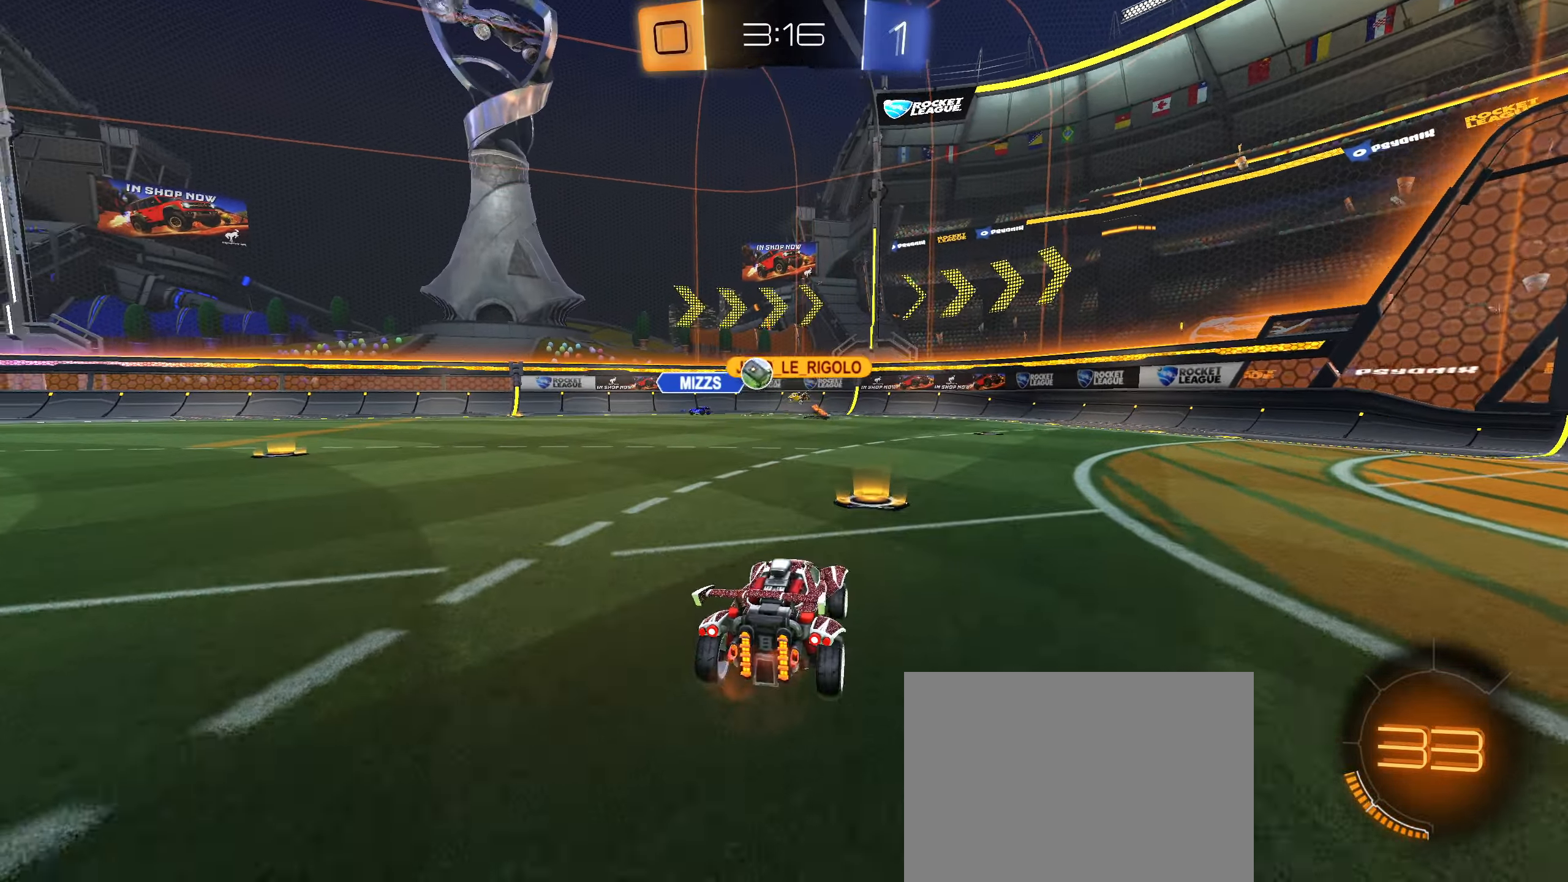
{"buttons": ["R2"], "left_stick": "right", "right_stick": "center", "events": [[133, "L1", "down"], [216, "L1", "up"]]}
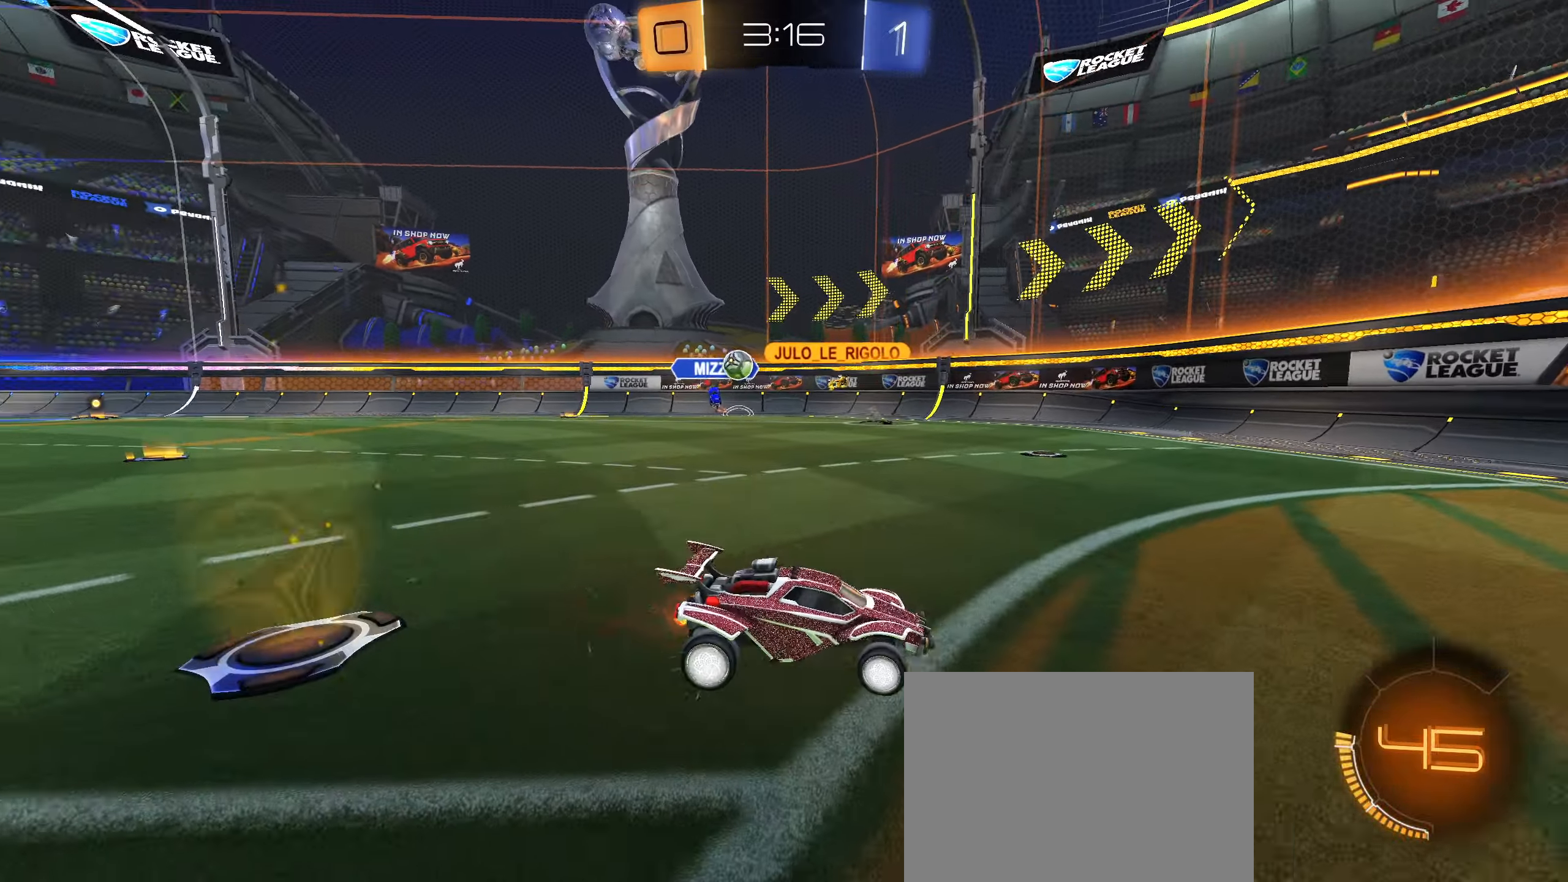
{"buttons": ["R2"], "left_stick": "right", "right_stick": "center", "events": [[33, "left_stick", "center"], [400, "left_stick", "right"]]}
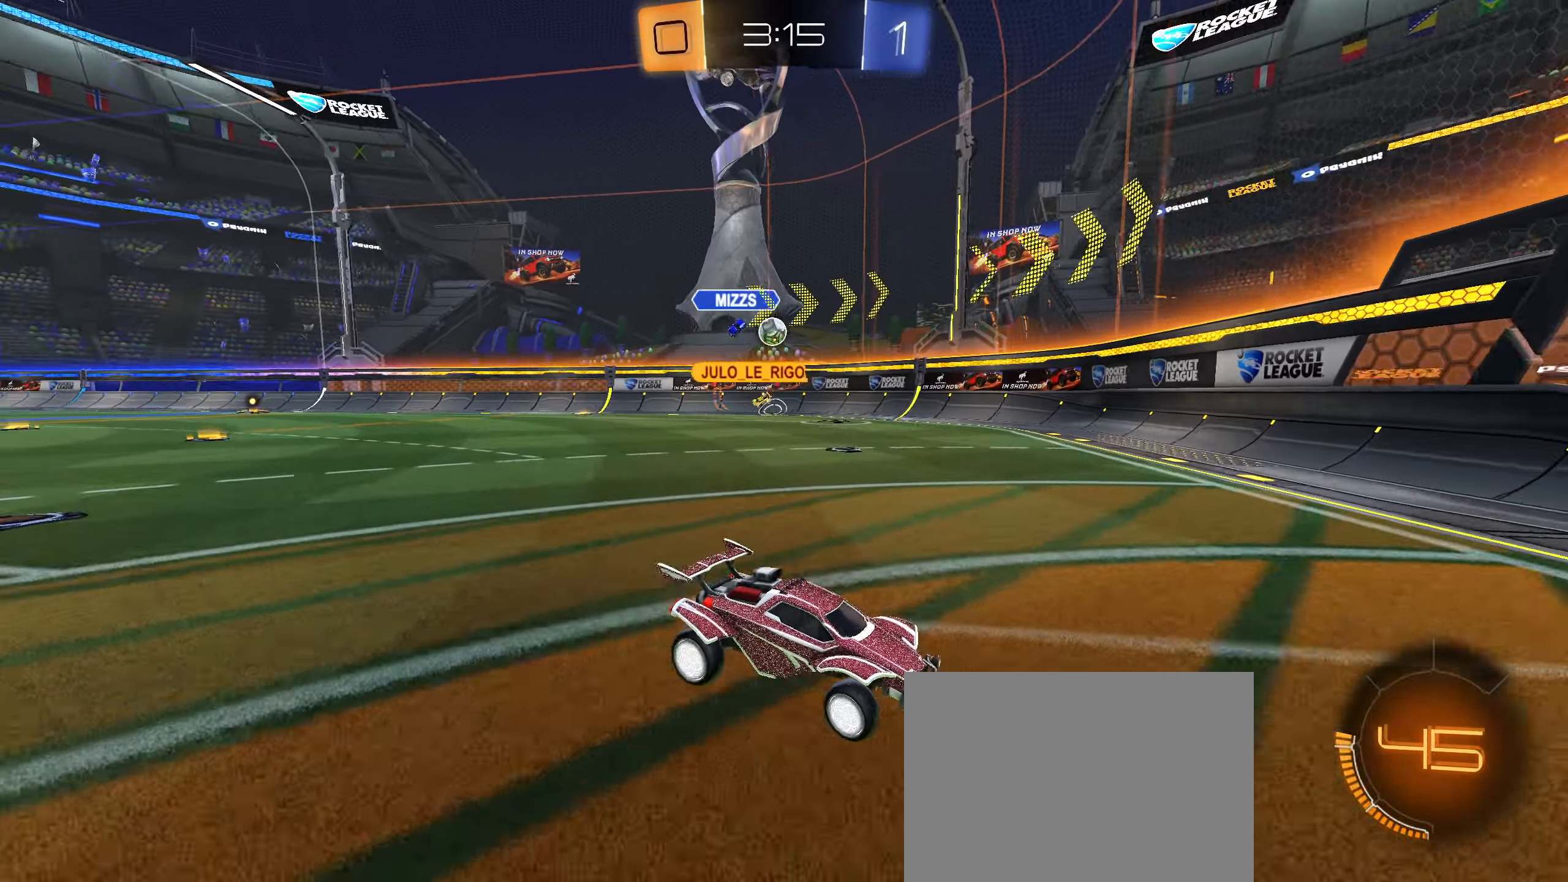
{"buttons": ["L1", "R2"], "left_stick": "right", "right_stick": "center", "events": [[116, "L1", "down"], [250, "L1", "up"], [400, "L1", "down"]]}
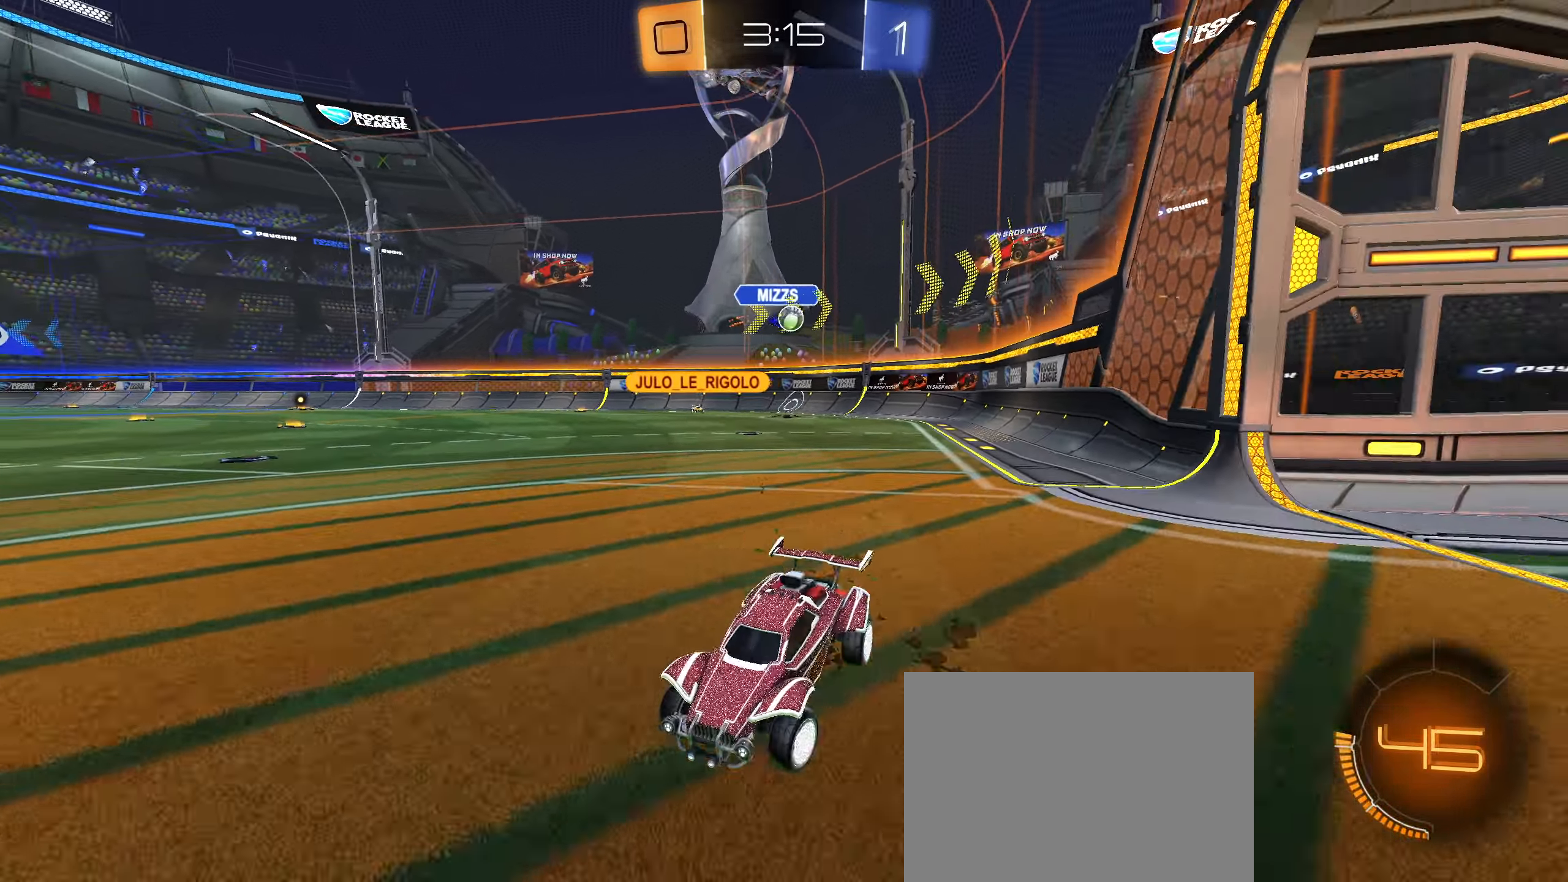
{"buttons": ["L2"], "left_stick": "right", "right_stick": "center", "events": [[133, "R2", "up"], [183, "L2", "down"], [216, "left_stick", "left"], [233, "L1", "up"], [350, "left_stick", "center"], [400, "left_stick", "right"]]}
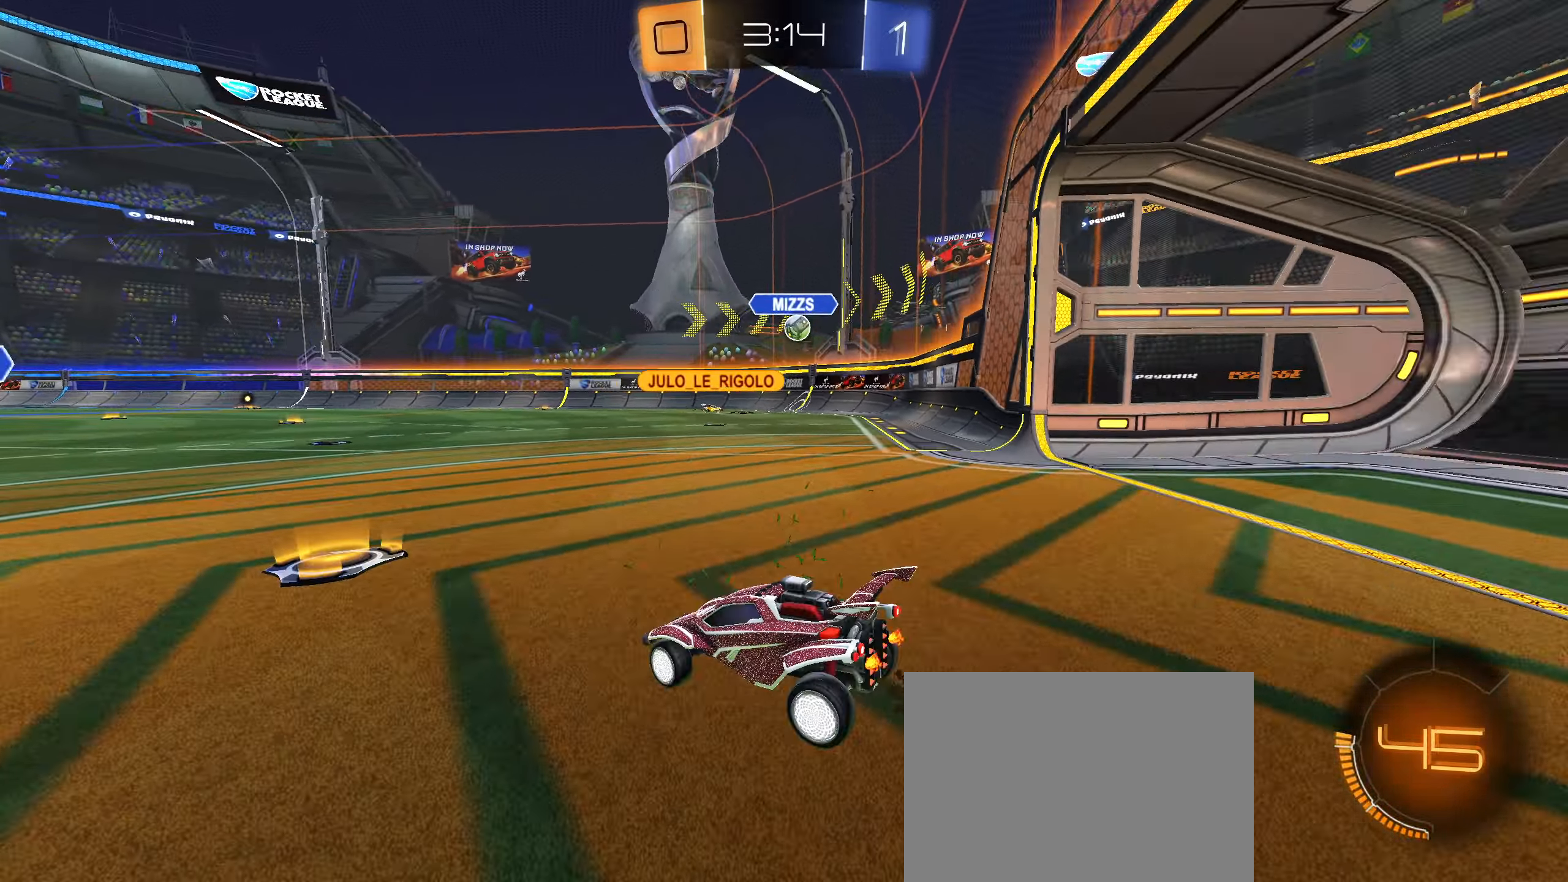
{"buttons": ["L1", "L2"], "left_stick": "left", "right_stick": "center", "events": [[316, "left_stick", "left"], [383, "L1", "down"]]}
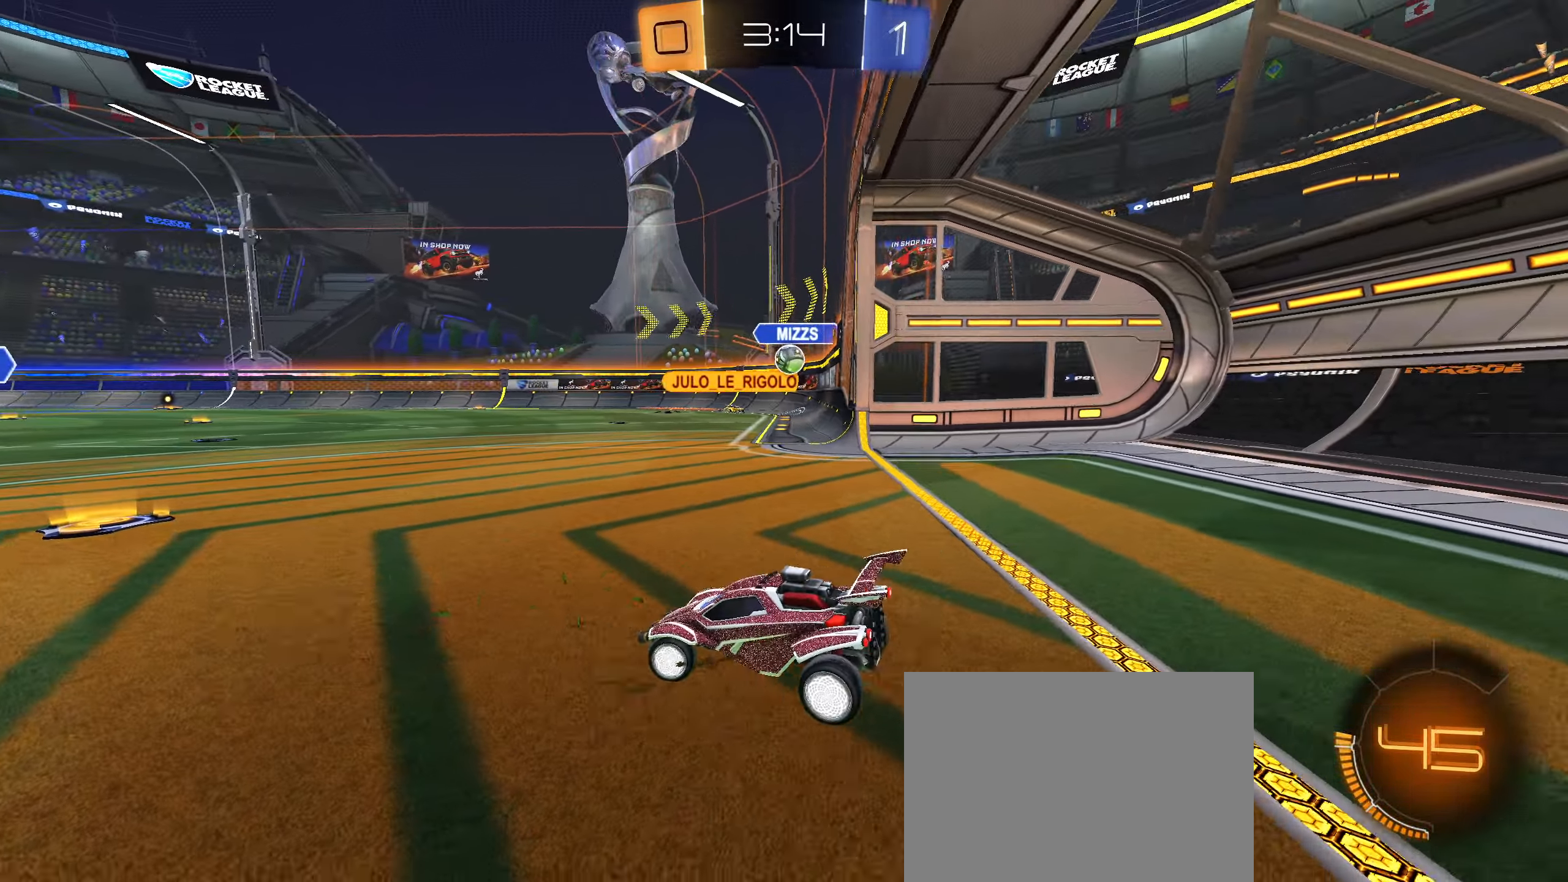
{"buttons": [], "left_stick": "right", "right_stick": "center", "events": [[100, "L1", "up"], [150, "L2", "up"], [150, "left_stick", "center"], [183, "R2", "down"], [383, "left_stick", "right"], [500, "R2", "up"]]}
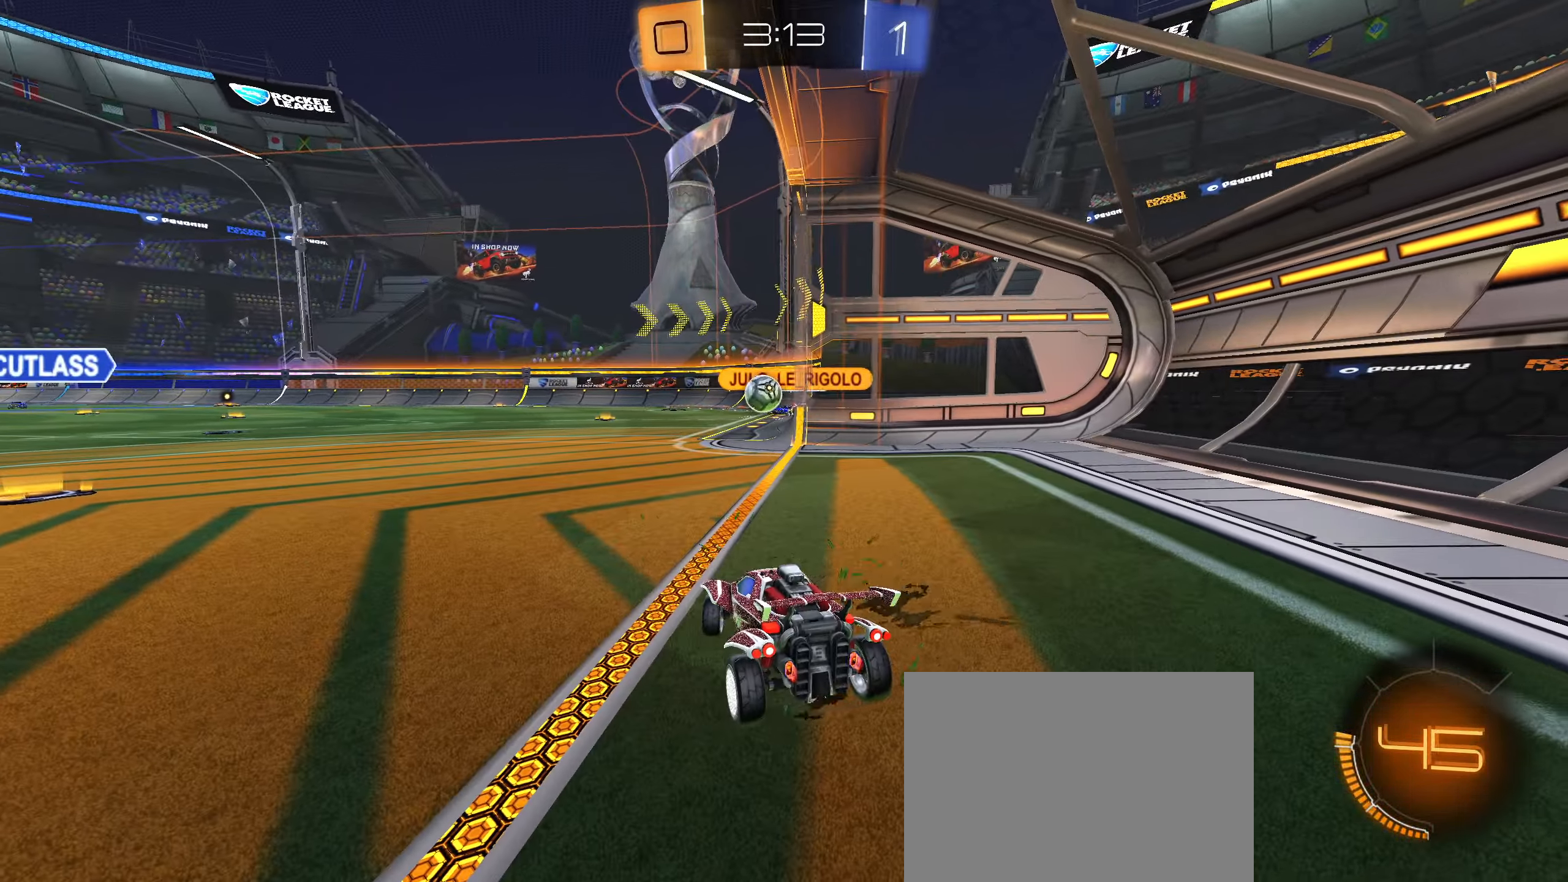
{"buttons": ["R2"], "left_stick": "left", "right_stick": "center", "events": [[100, "R2", "down"], [133, "left_stick", "center"], [400, "left_stick", "left"]]}
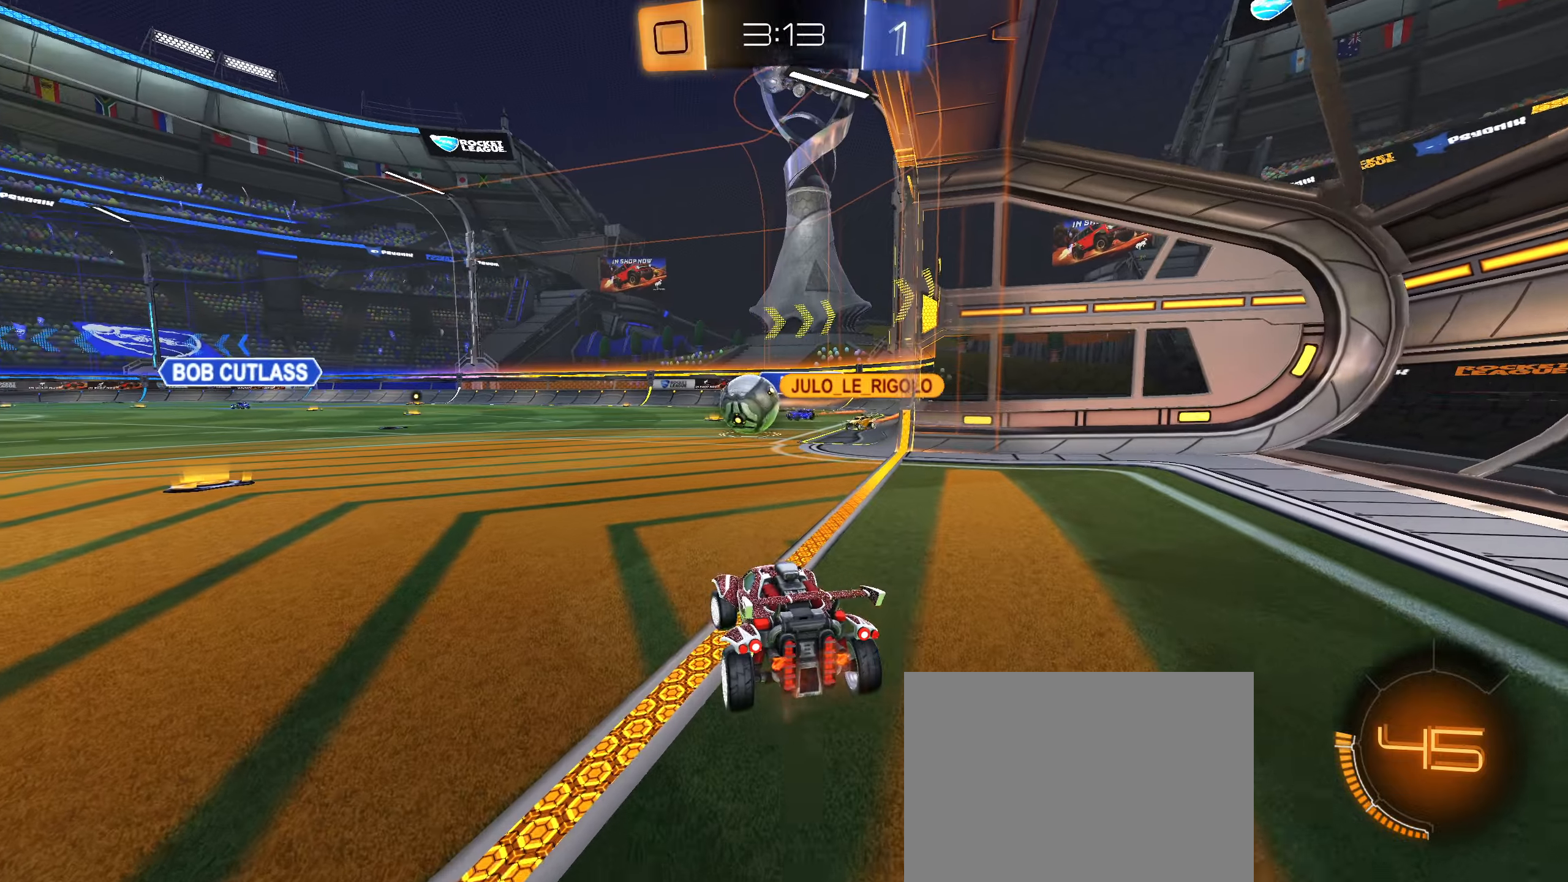
{"buttons": ["L1", "R2"], "left_stick": "left", "right_stick": "center", "events": [[117, "CIRCLE", "down"], [350, "CIRCLE", "up"], [417, "L1", "down"]]}
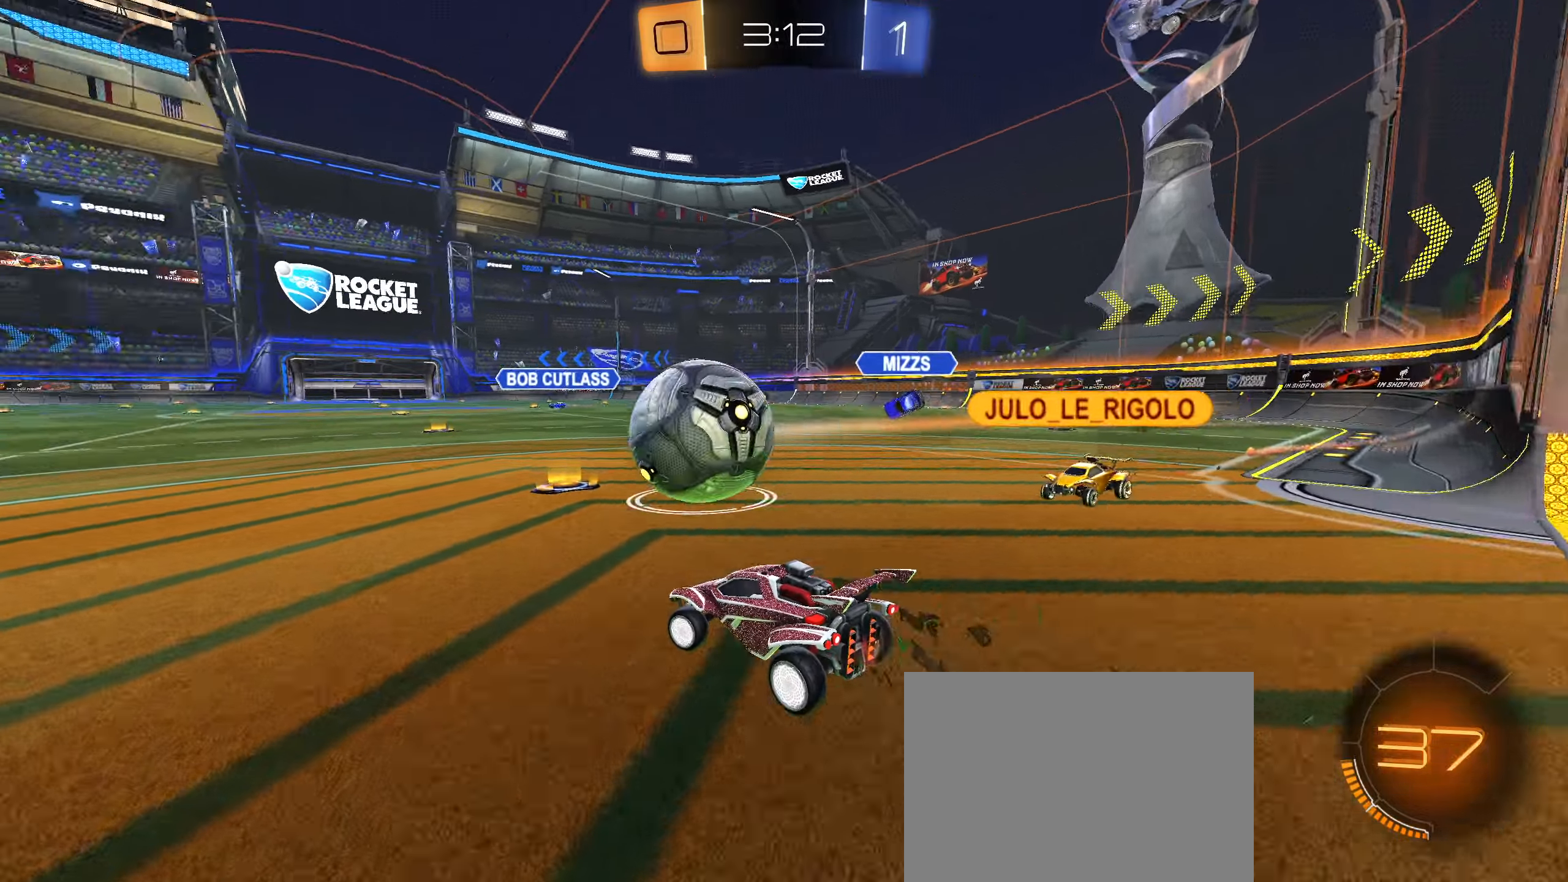
{"buttons": ["CIRCLE", "R2"], "left_stick": "center", "right_stick": "center", "events": [[17, "L1", "up"], [133, "L2", "down"], [250, "L2", "up"], [333, "CIRCLE", "down"], [467, "left_stick", "center"]]}
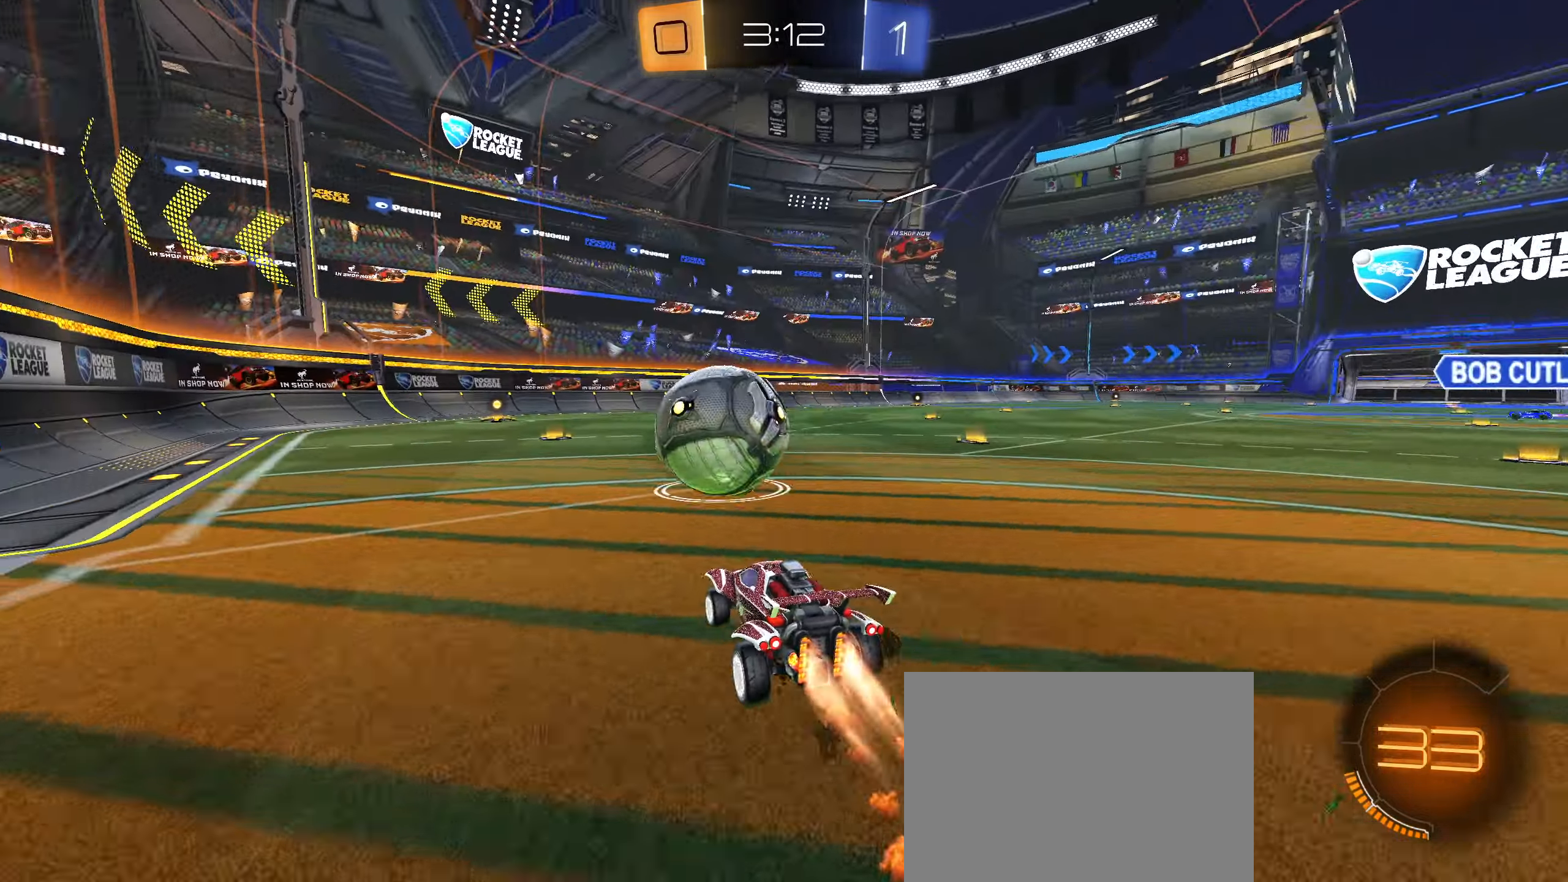
{"buttons": ["R2"], "left_stick": "down-left", "right_stick": "center", "events": [[333, "CIRCLE", "up"], [350, "left_stick", "down-left"]]}
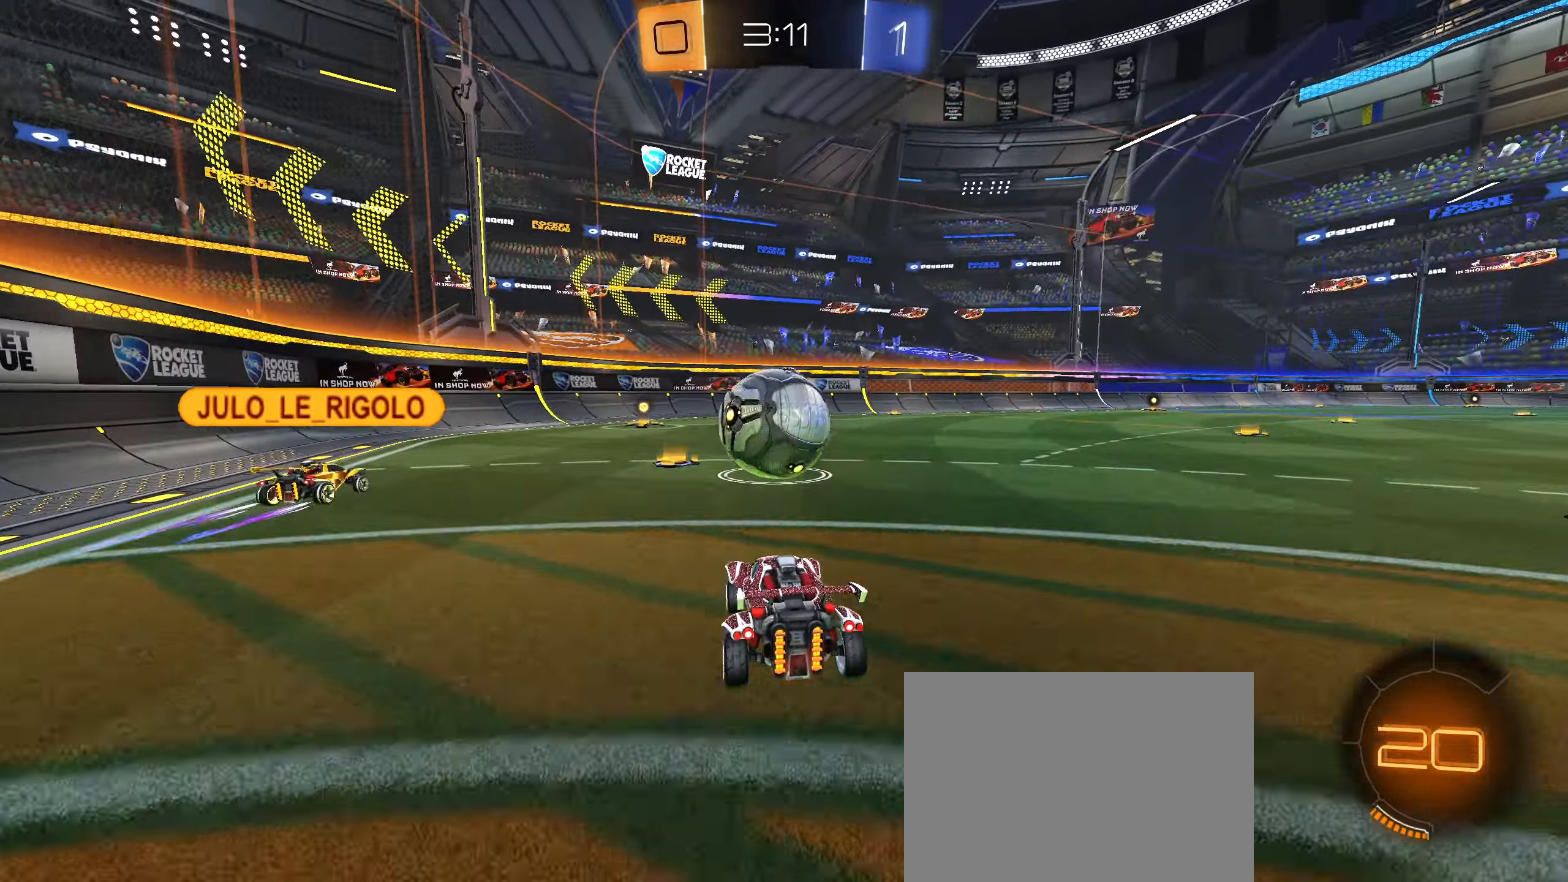
{"buttons": ["R2"], "left_stick": "center", "right_stick": "center", "events": [[67, "left_stick", "center"], [367, "left_stick", "down-left"], [483, "left_stick", "center"]]}
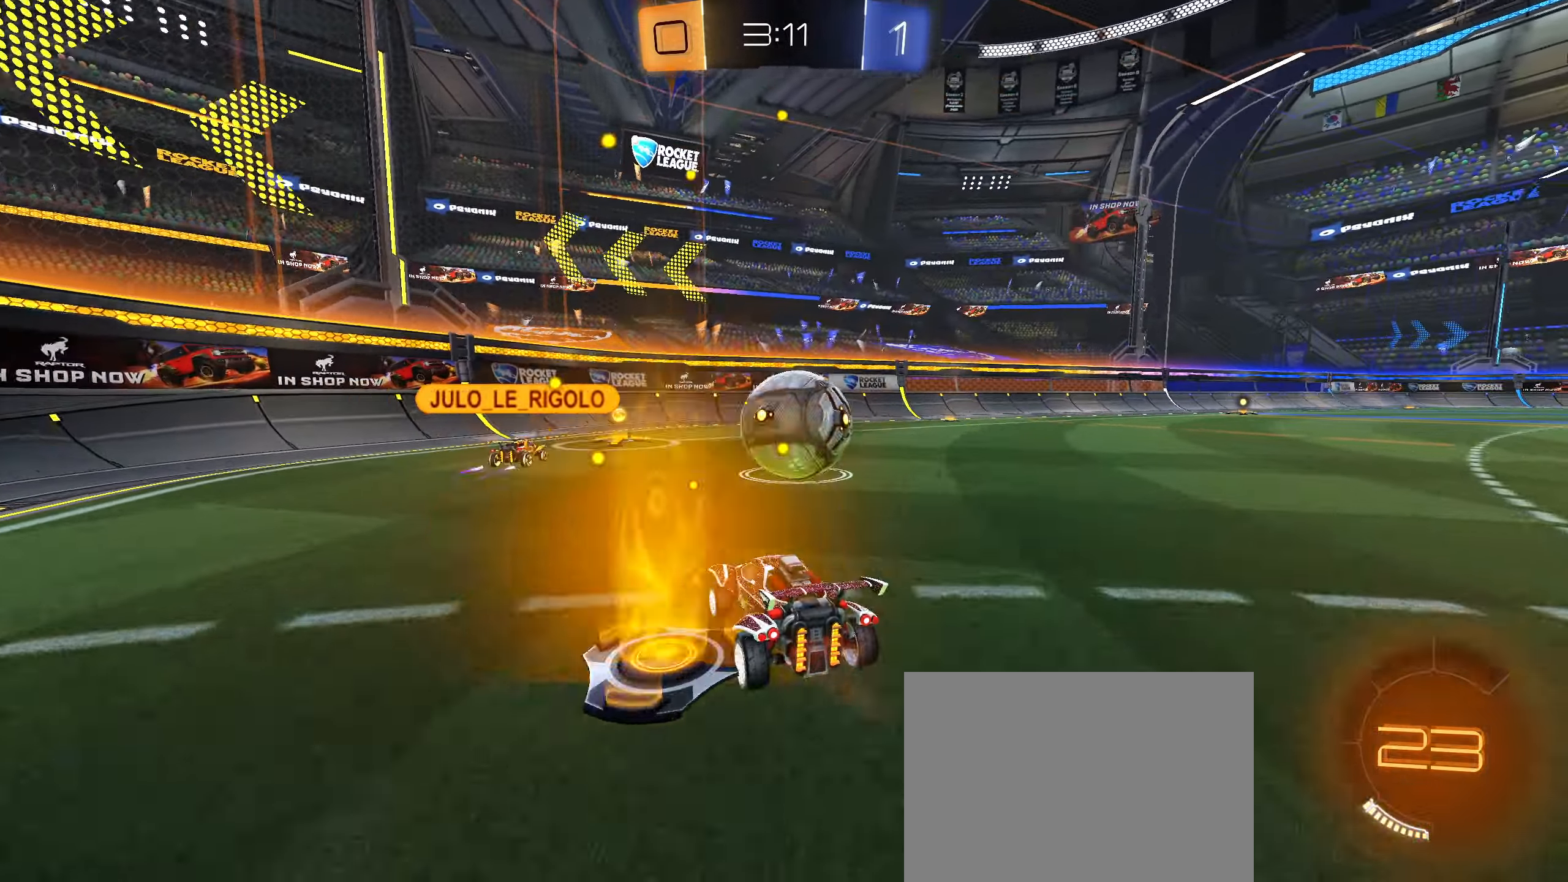
{"buttons": ["L1", "R2"], "left_stick": "left", "right_stick": "center", "events": [[83, "left_stick", "left"], [333, "L1", "down"]]}
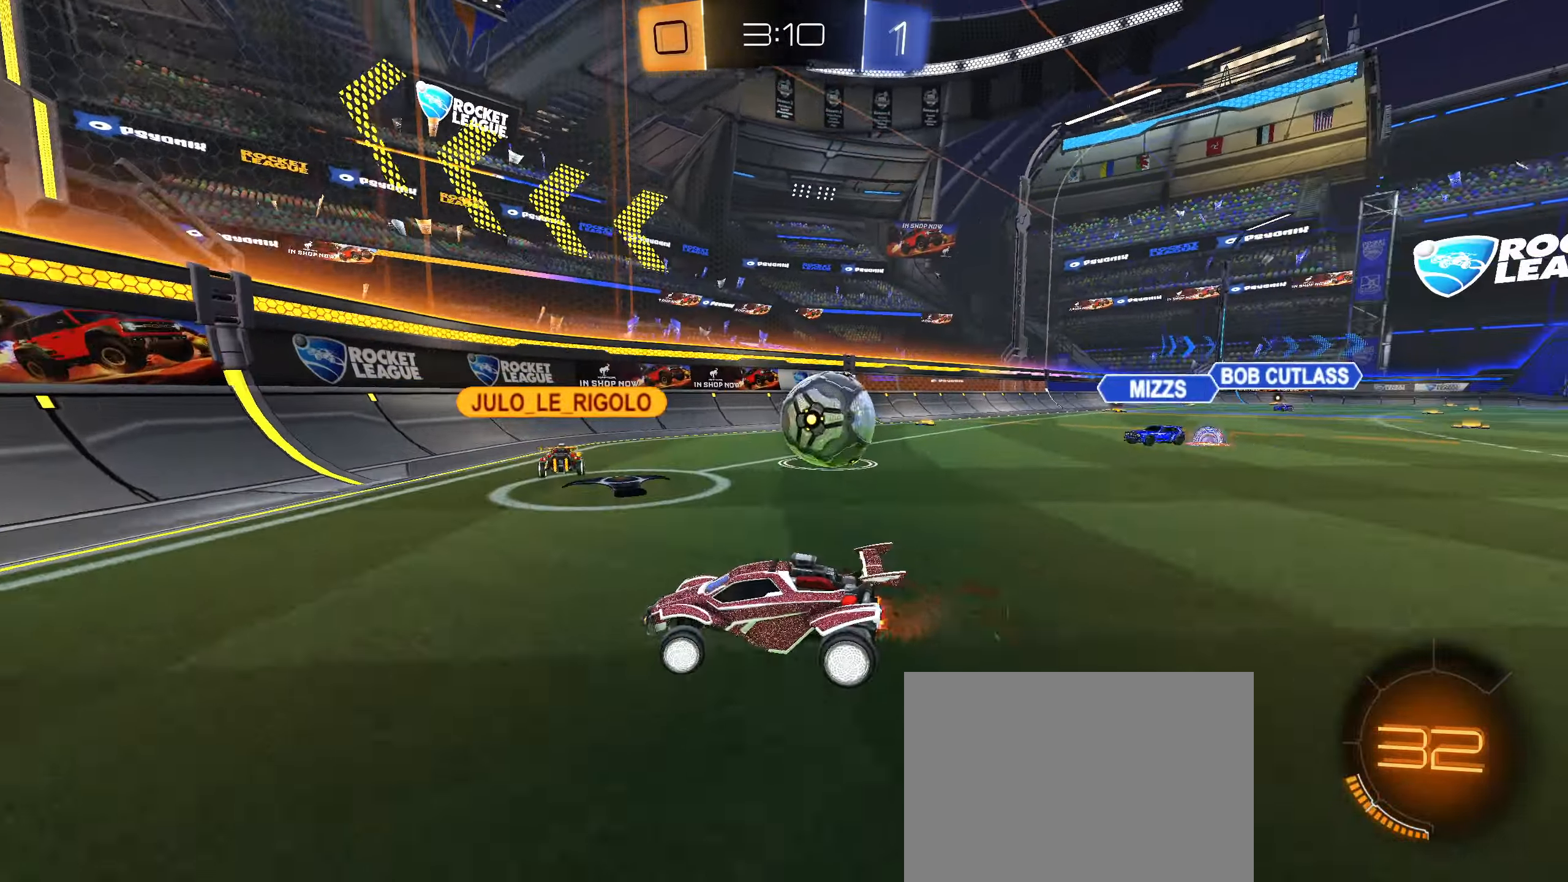
{"buttons": ["R2"], "left_stick": "left", "right_stick": "center", "events": [[33, "L1", "up"]]}
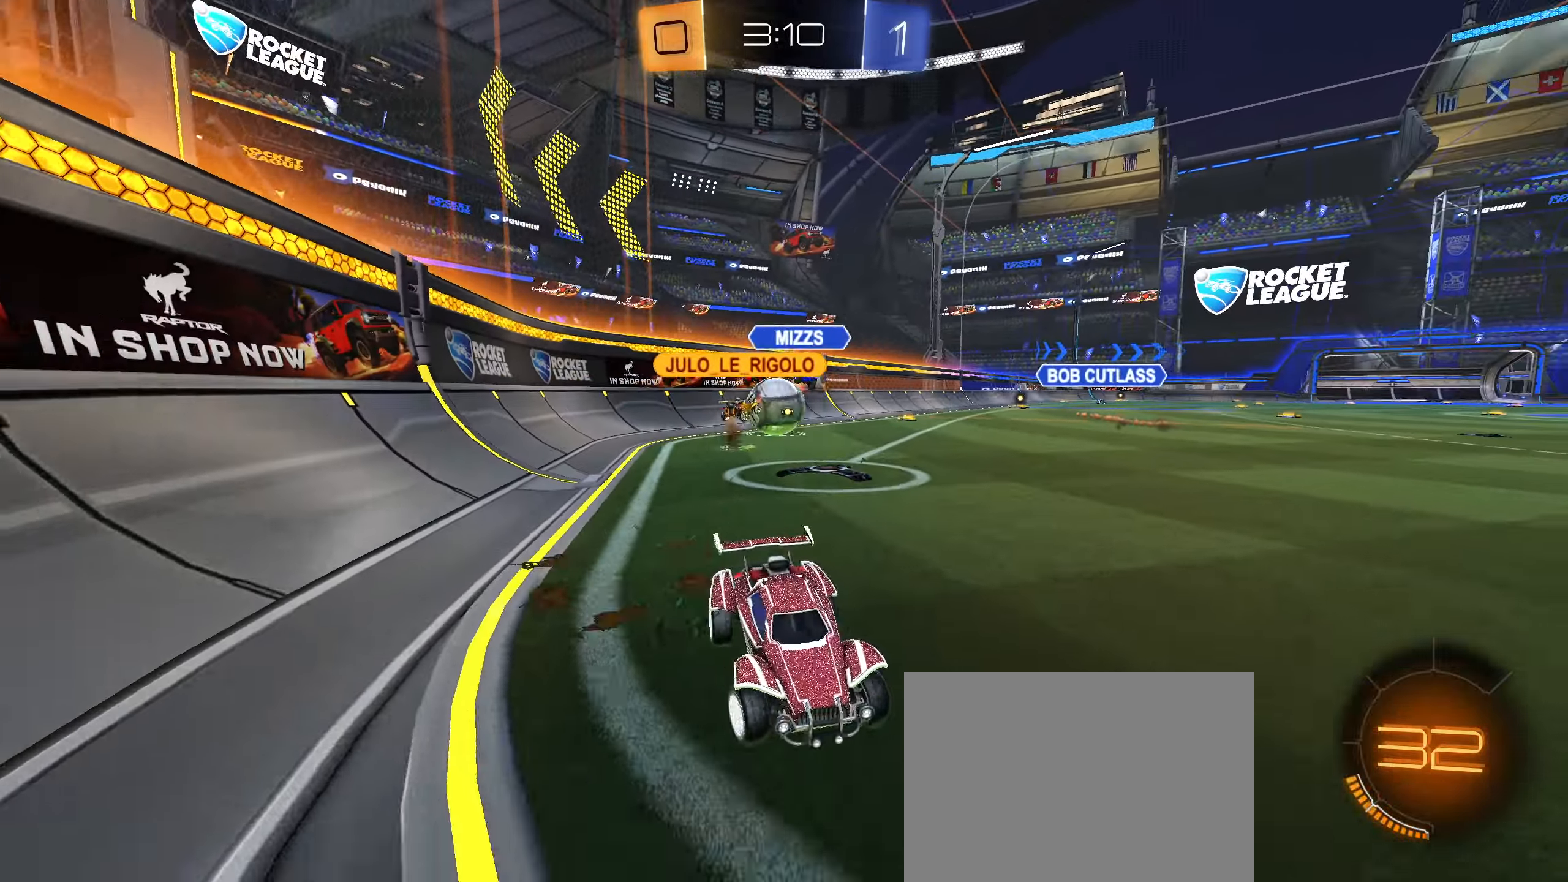
{"buttons": ["R2"], "left_stick": "left", "right_stick": "center", "events": [[167, "L1", "down"], [367, "L1", "up"]]}